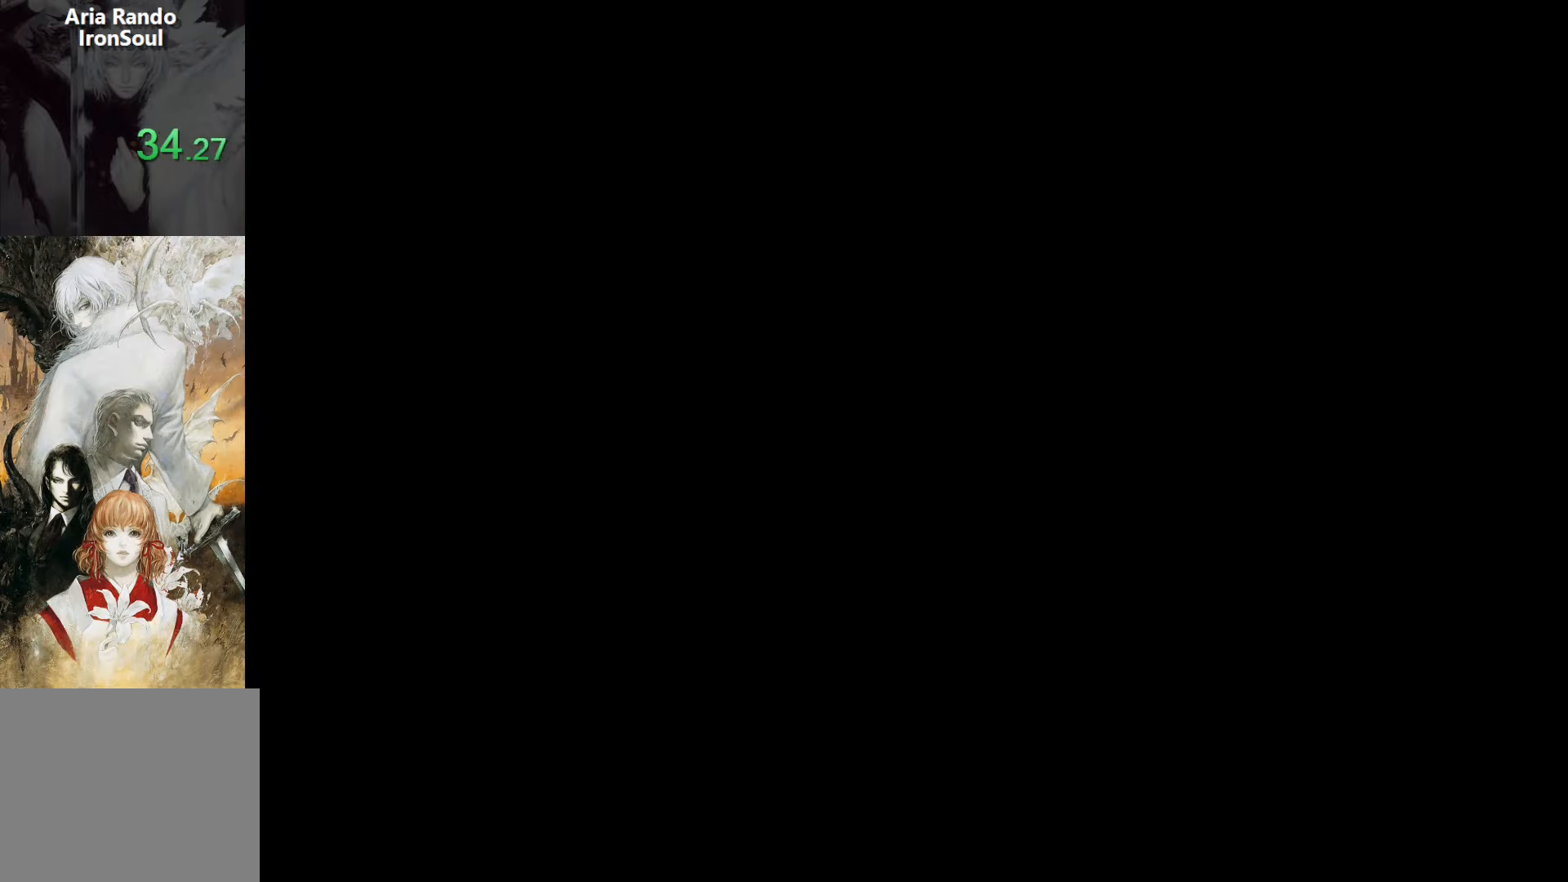
Gameplay with a controller (PlayStation layout); each line is a JSON object with the inputs held at the frame after it. "events" lists button and stick changes between this image and that frame as [ms after this image, input, new state], when the widget could be followed in between. Not read: L3 R3 left_stick right_stick.
{"buttons": ["L1", "DPAD_LEFT"], "events": [[67, "DPAD_LEFT", "up"], [117, "CROSS", "down"], [117, "DPAD_RIGHT", "down"], [117, "L1", "up"], [150, "CROSS", "up"], [417, "DPAD_DOWN", "down"], [417, "DPAD_RIGHT", "up"], [450, "DPAD_DOWN", "up"], [450, "DPAD_LEFT", "down"], [484, "L1", "down"]]}
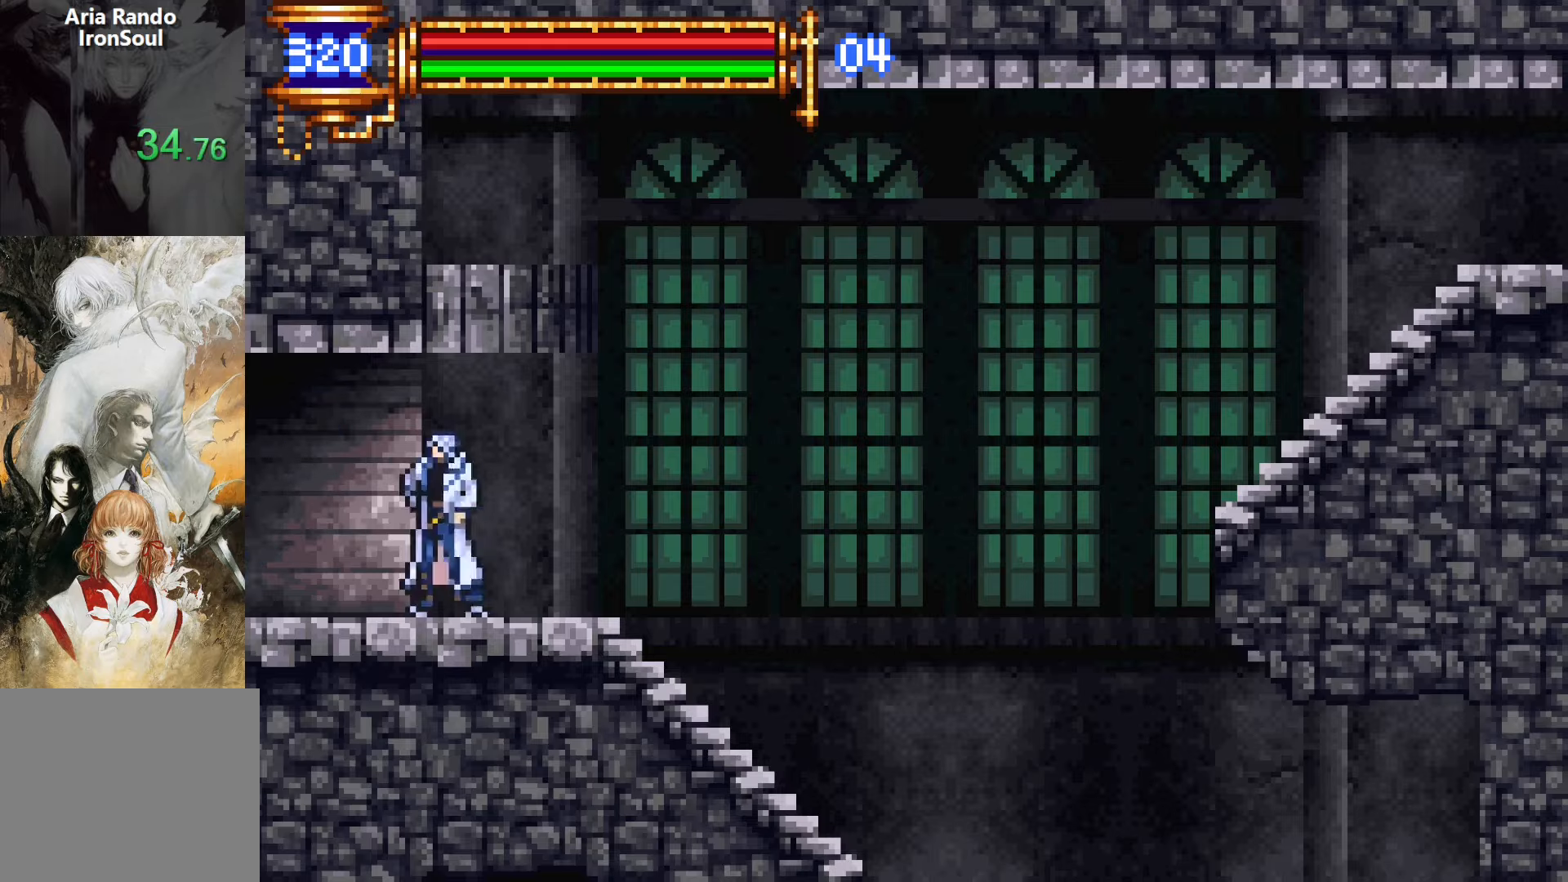
{"buttons": ["DPAD_RIGHT"], "events": [[100, "DPAD_LEFT", "up"], [167, "CROSS", "down"], [167, "L1", "up"], [184, "DPAD_RIGHT", "down"], [200, "CROSS", "up"]]}
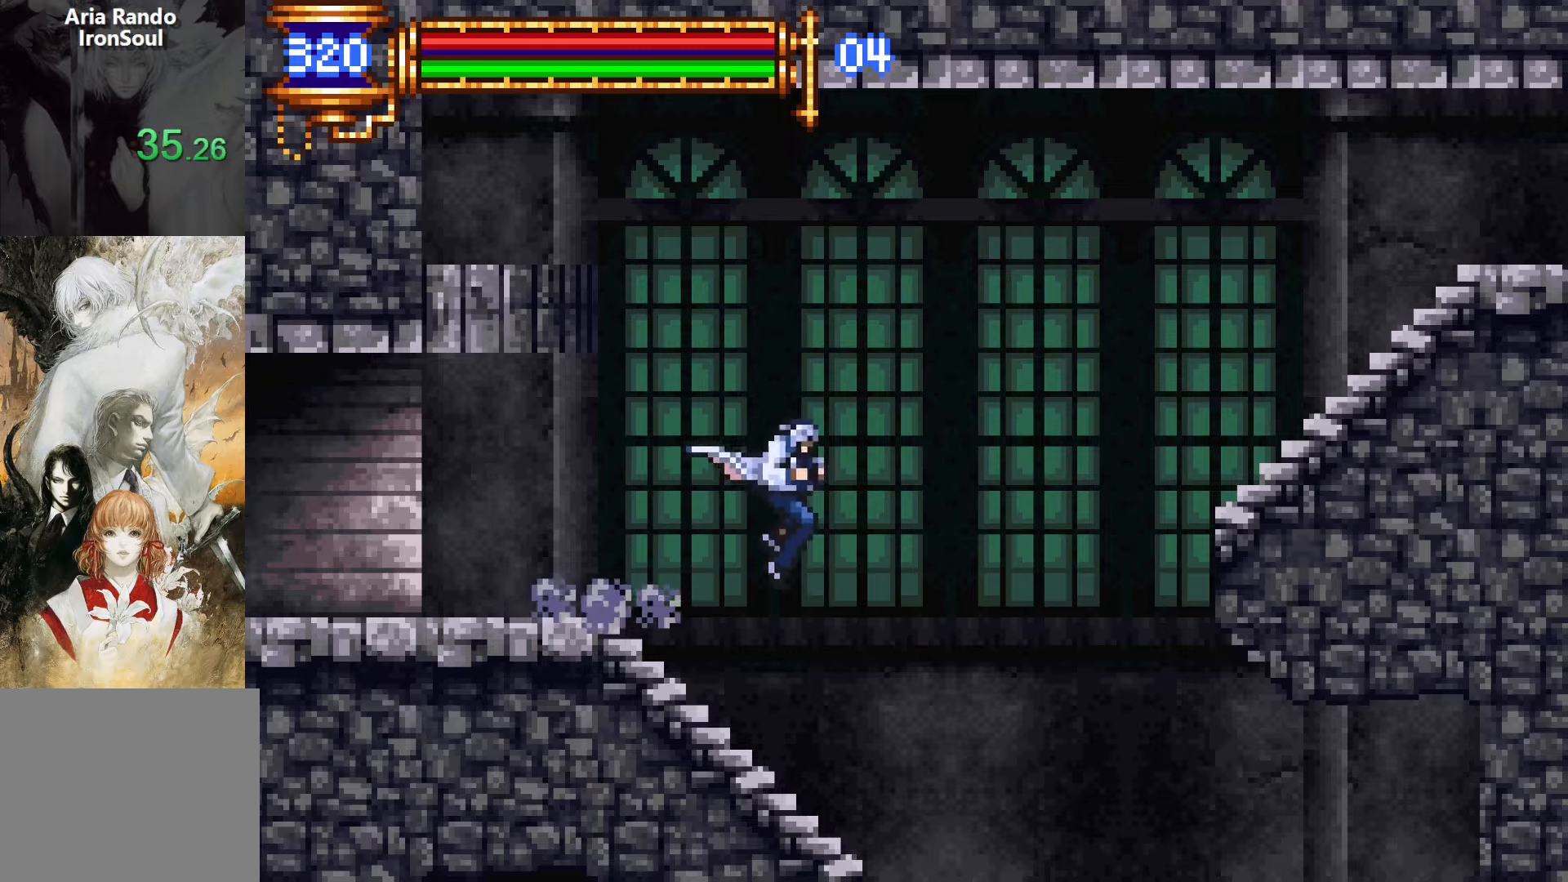
{"buttons": ["DPAD_RIGHT"], "events": [[400, "CROSS", "down"], [500, "CROSS", "up"]]}
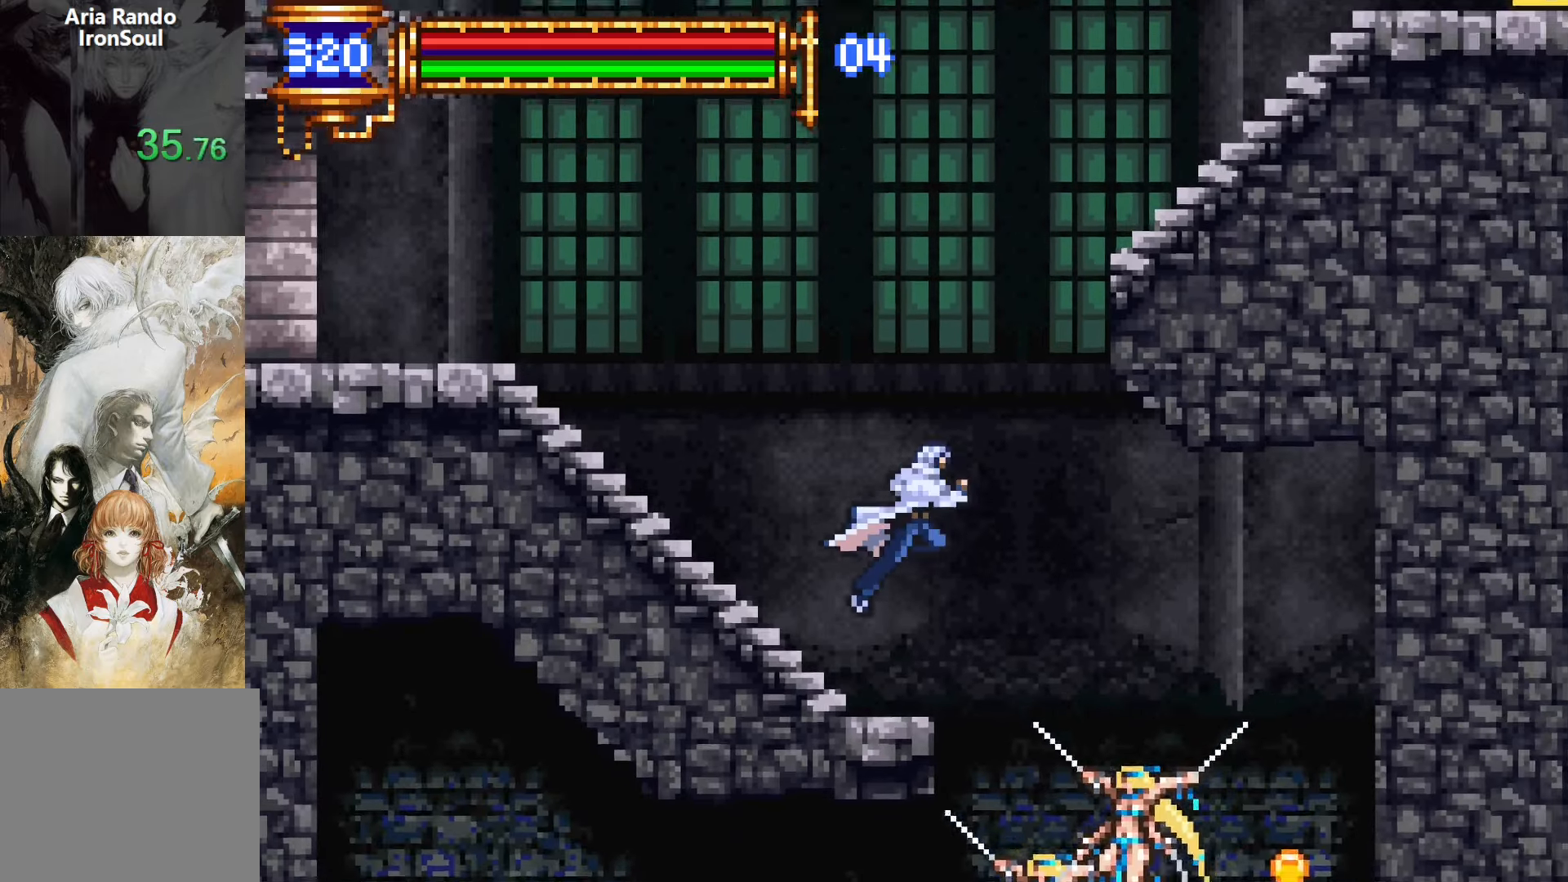
{"buttons": ["DPAD_RIGHT"], "events": []}
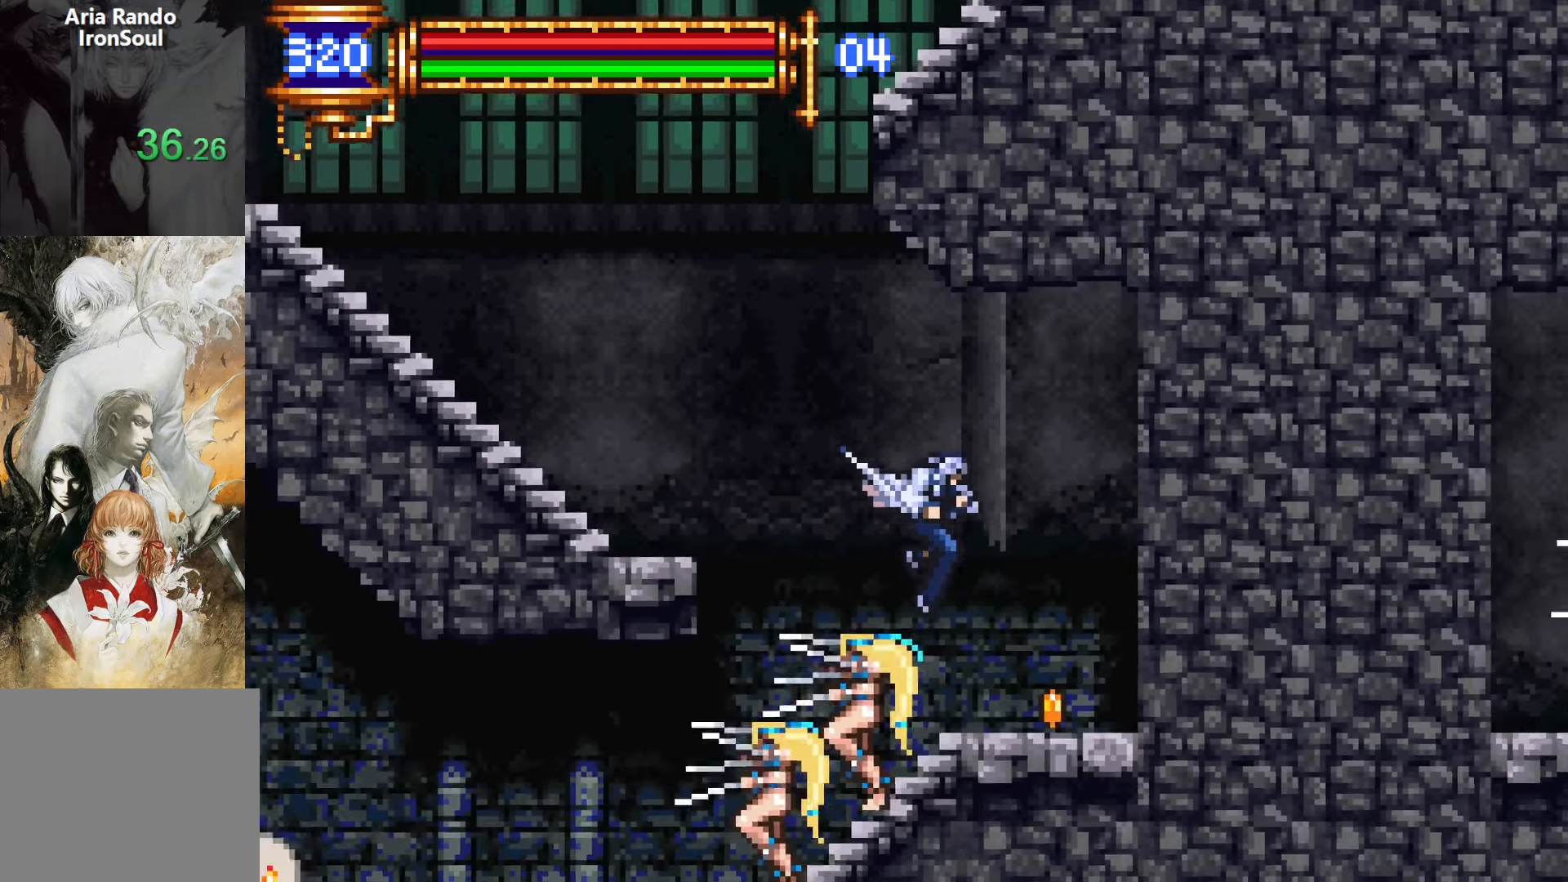
{"buttons": ["SQUARE", "DPAD_DOWN", "DPAD_LEFT"], "events": [[117, "DPAD_RIGHT", "up"], [367, "DPAD_LEFT", "down"], [434, "DPAD_DOWN", "down"], [467, "SQUARE", "down"]]}
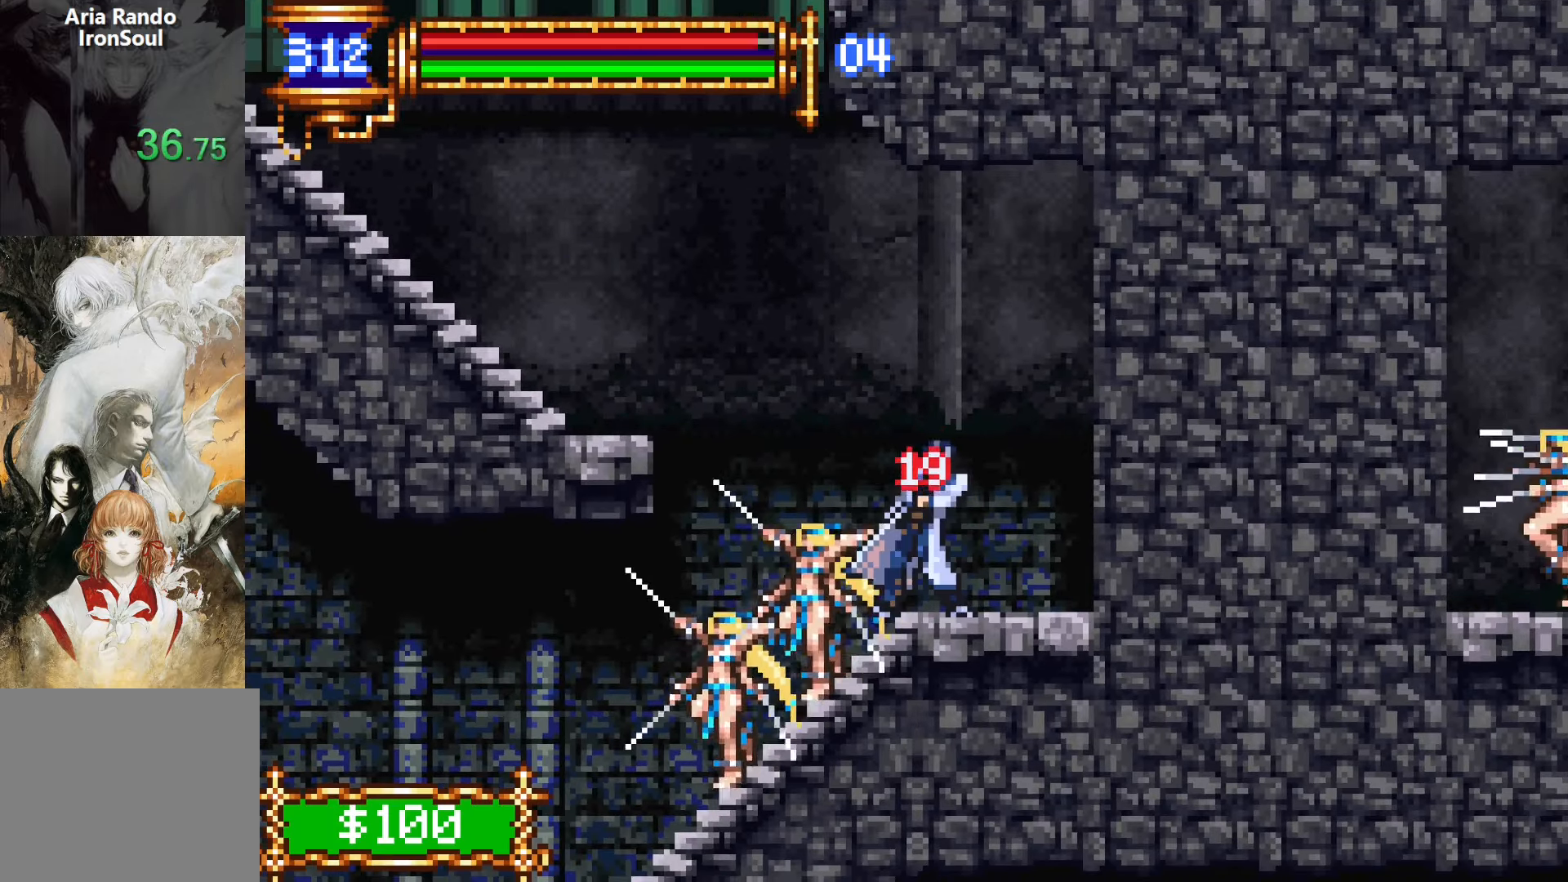
{"buttons": ["DPAD_LEFT"], "events": [[117, "SQUARE", "up"], [317, "DPAD_DOWN", "up"]]}
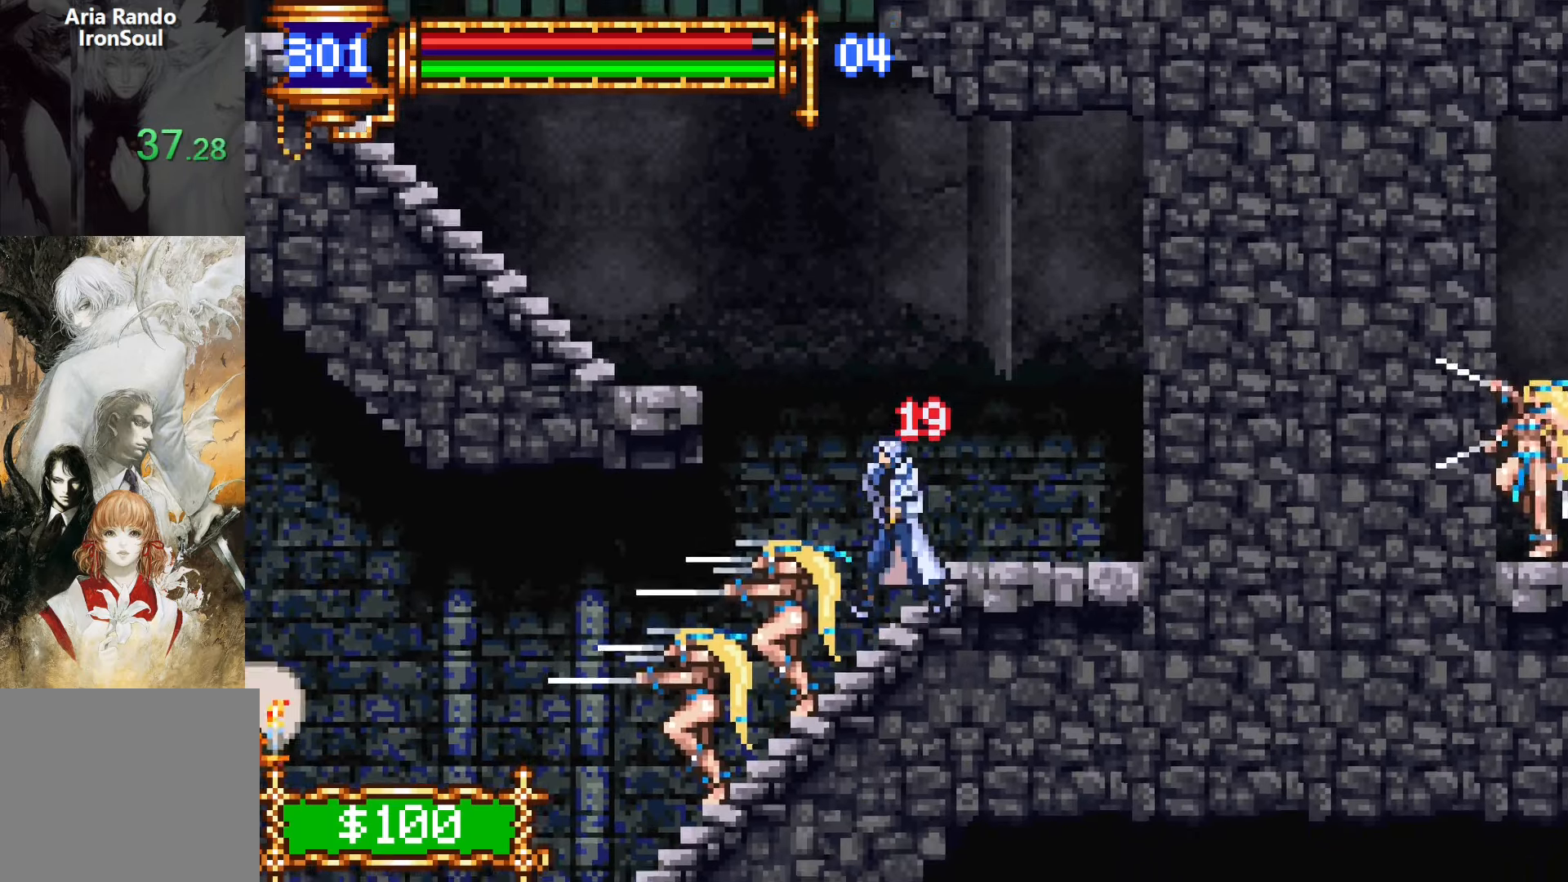
{"buttons": [], "events": [[34, "DPAD_DOWN", "down"], [84, "SQUARE", "down"], [200, "SQUARE", "up"], [284, "SQUARE", "down"], [384, "DPAD_LEFT", "up"], [434, "DPAD_LEFT", "down"], [434, "SQUARE", "up"], [450, "DPAD_DOWN", "up"], [467, "DPAD_LEFT", "up"], [484, "DPAD_LEFT", "down"], [500, "DPAD_LEFT", "up"]]}
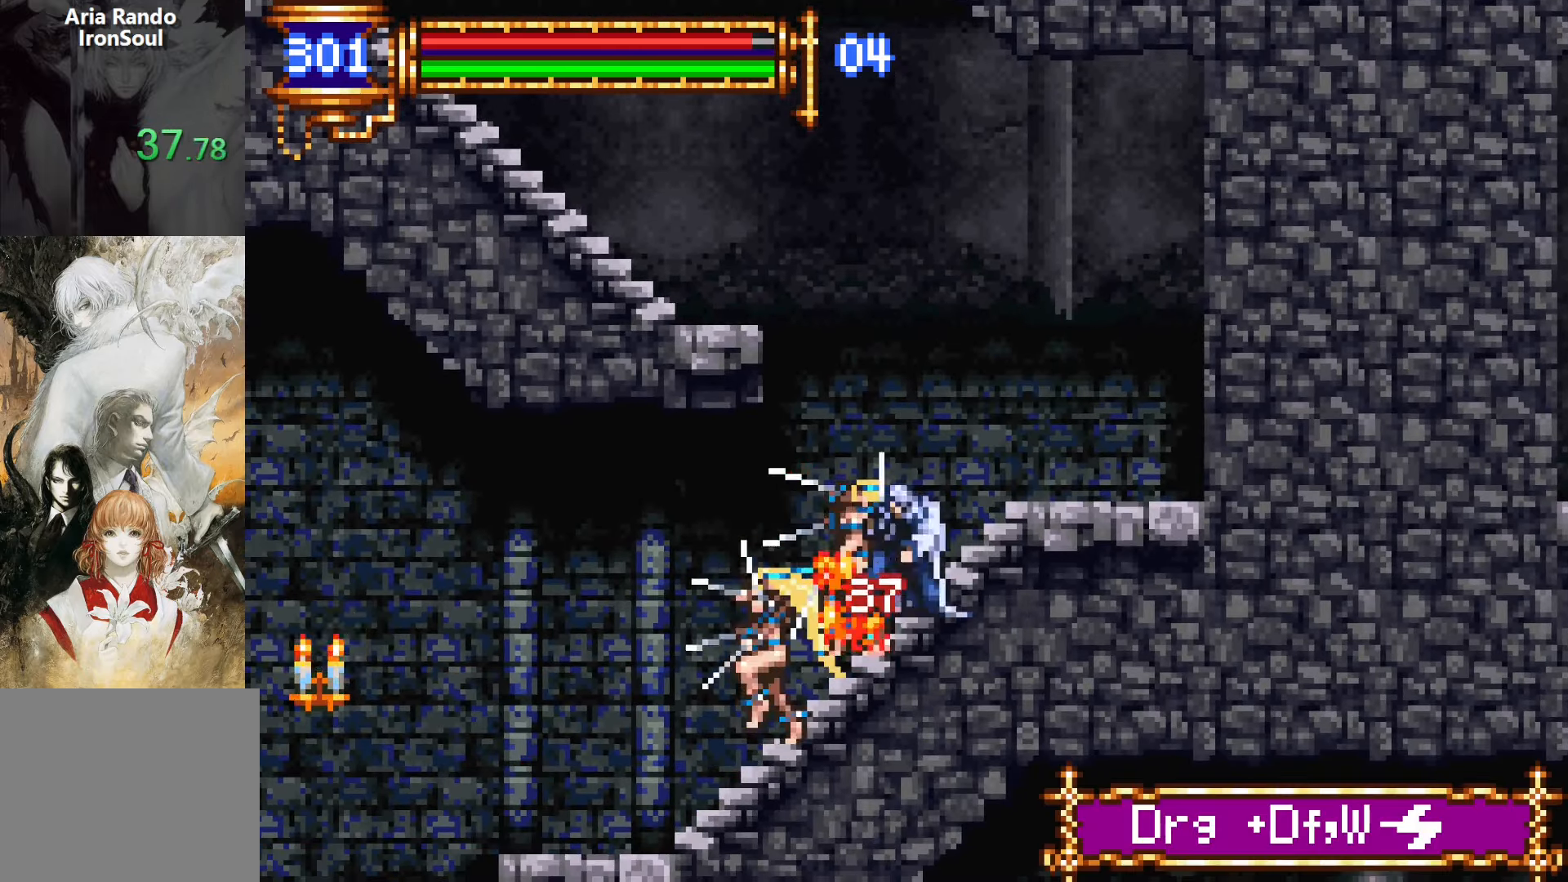
{"buttons": ["DPAD_LEFT"], "events": [[17, "DPAD_LEFT", "down"], [84, "DPAD_DOWN", "down"], [150, "SQUARE", "down"], [284, "SQUARE", "up"], [450, "DPAD_DOWN", "up"]]}
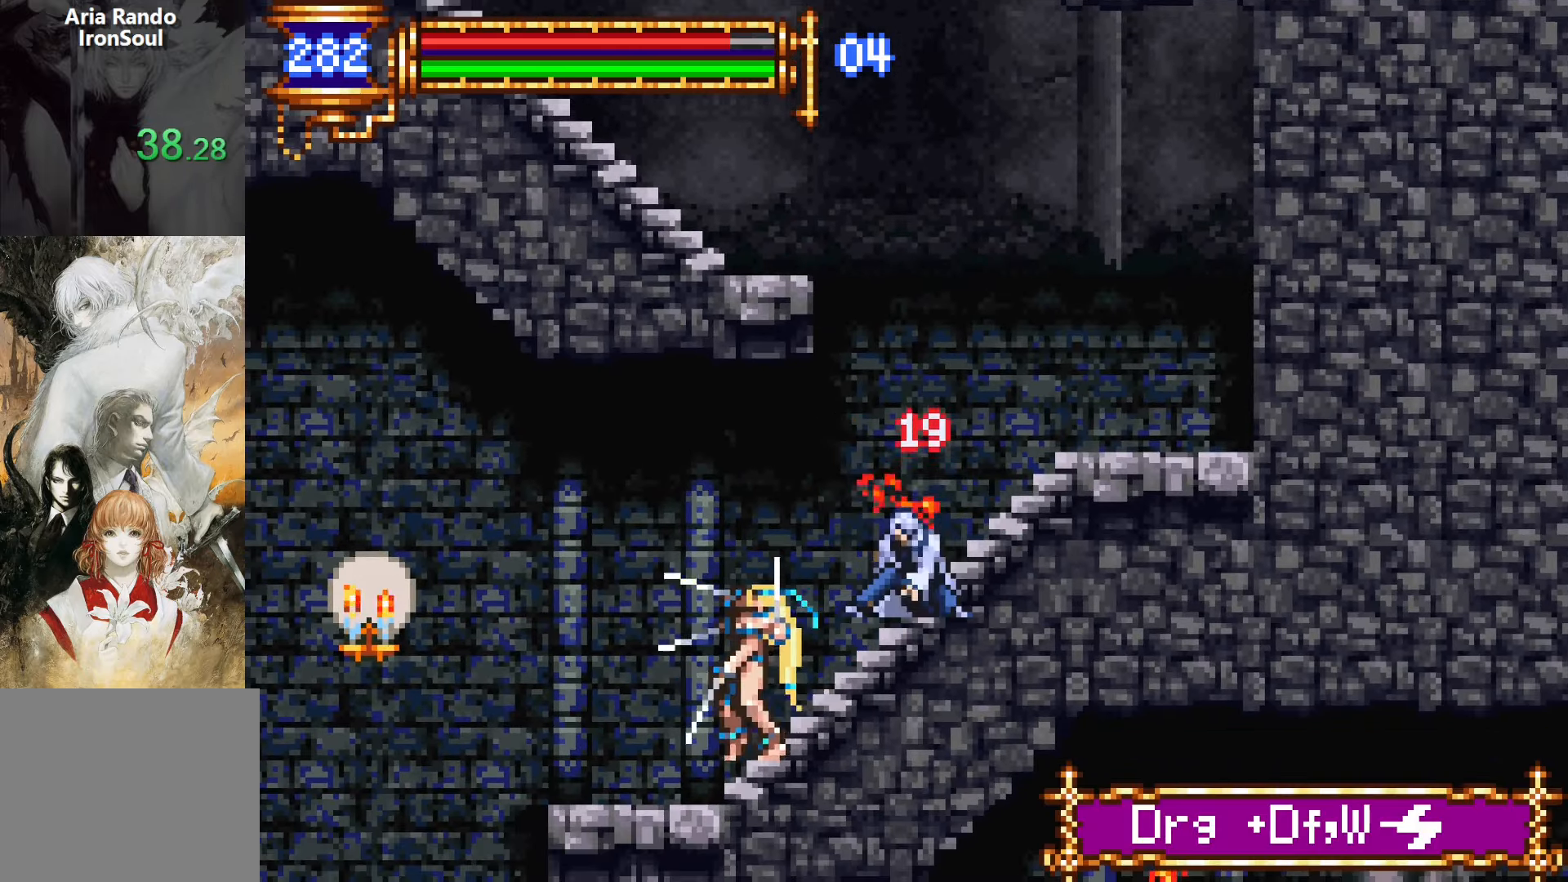
{"buttons": ["DPAD_LEFT"], "events": [[117, "DPAD_DOWN", "down"], [150, "SQUARE", "down"], [267, "SQUARE", "up"], [367, "SQUARE", "down"], [500, "DPAD_DOWN", "up"], [500, "SQUARE", "up"]]}
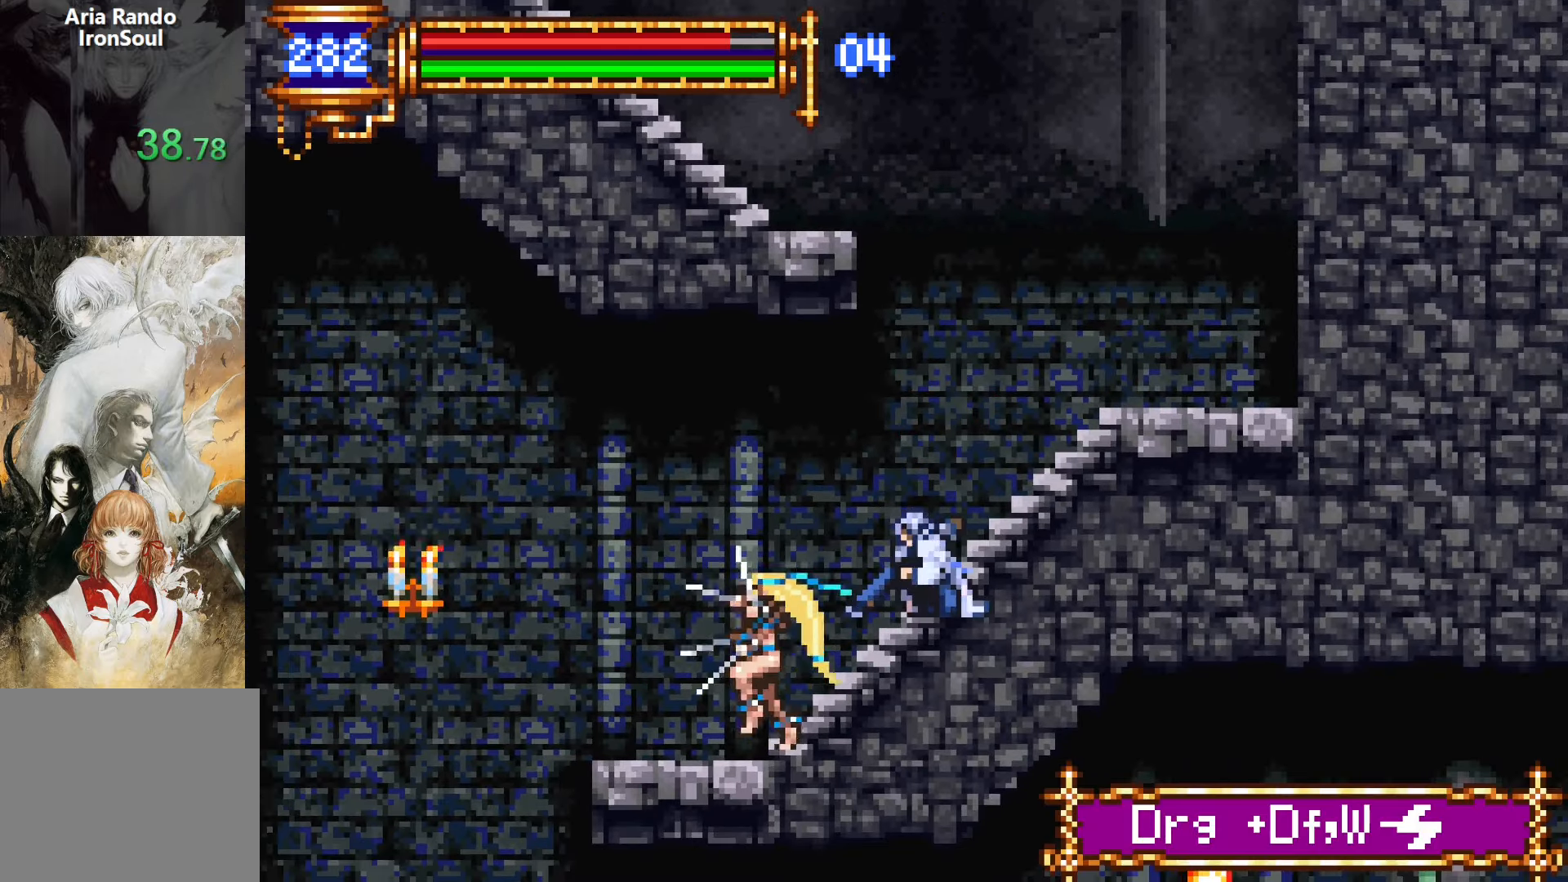
{"buttons": ["DPAD_DOWN"], "events": [[117, "DPAD_DOWN", "down"], [184, "SQUARE", "down"], [317, "SQUARE", "up"], [400, "SQUARE", "down"], [467, "DPAD_LEFT", "up"], [500, "SQUARE", "up"]]}
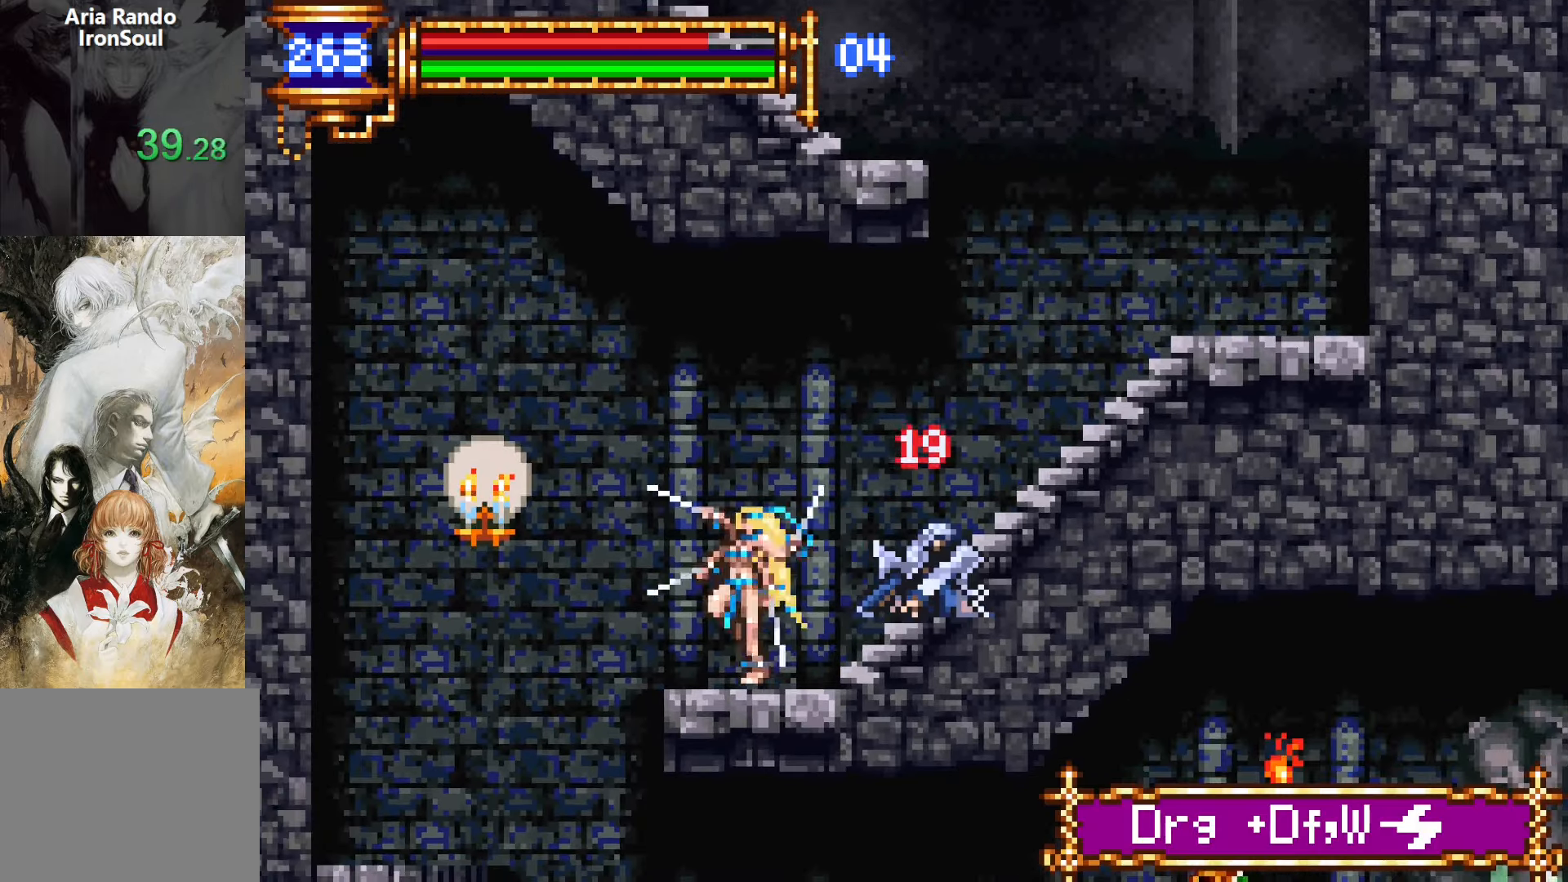
{"buttons": ["SQUARE", "DPAD_DOWN", "DPAD_LEFT"], "events": [[50, "DPAD_DOWN", "up"], [84, "DPAD_LEFT", "down"], [200, "DPAD_DOWN", "down"], [250, "SQUARE", "down"], [334, "SQUARE", "up"], [384, "SQUARE", "down"]]}
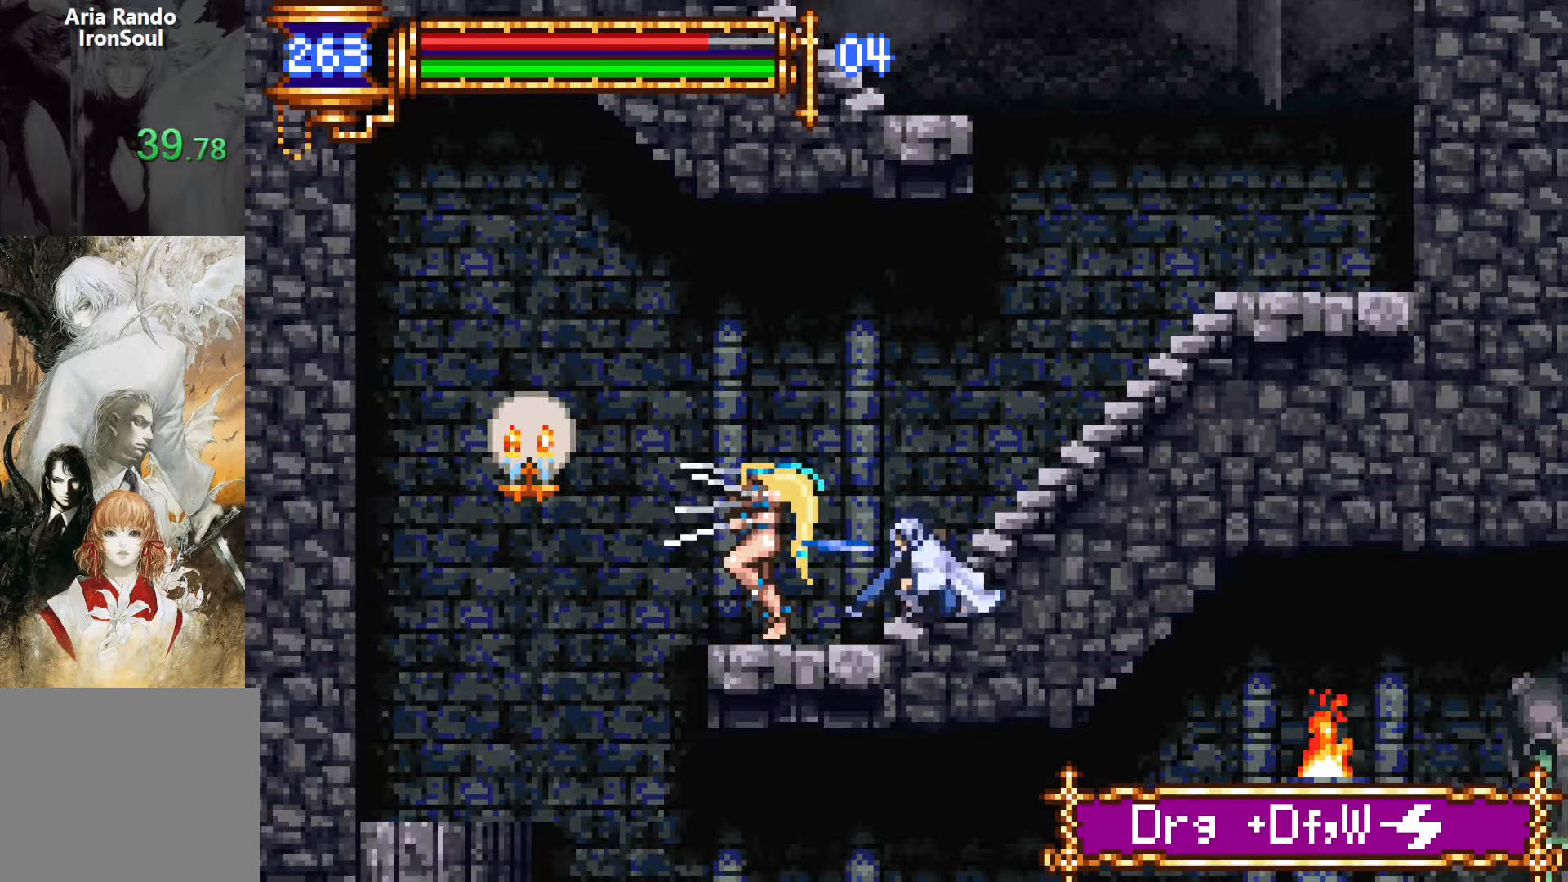
{"buttons": ["DPAD_DOWN", "DPAD_LEFT"], "events": [[50, "SQUARE", "up"], [67, "DPAD_DOWN", "up"], [217, "DPAD_LEFT", "up"], [234, "SQUARE", "down"], [267, "DPAD_DOWN", "down"], [267, "DPAD_RIGHT", "down"], [350, "DPAD_RIGHT", "up"], [367, "SQUARE", "up"], [434, "DPAD_LEFT", "down"]]}
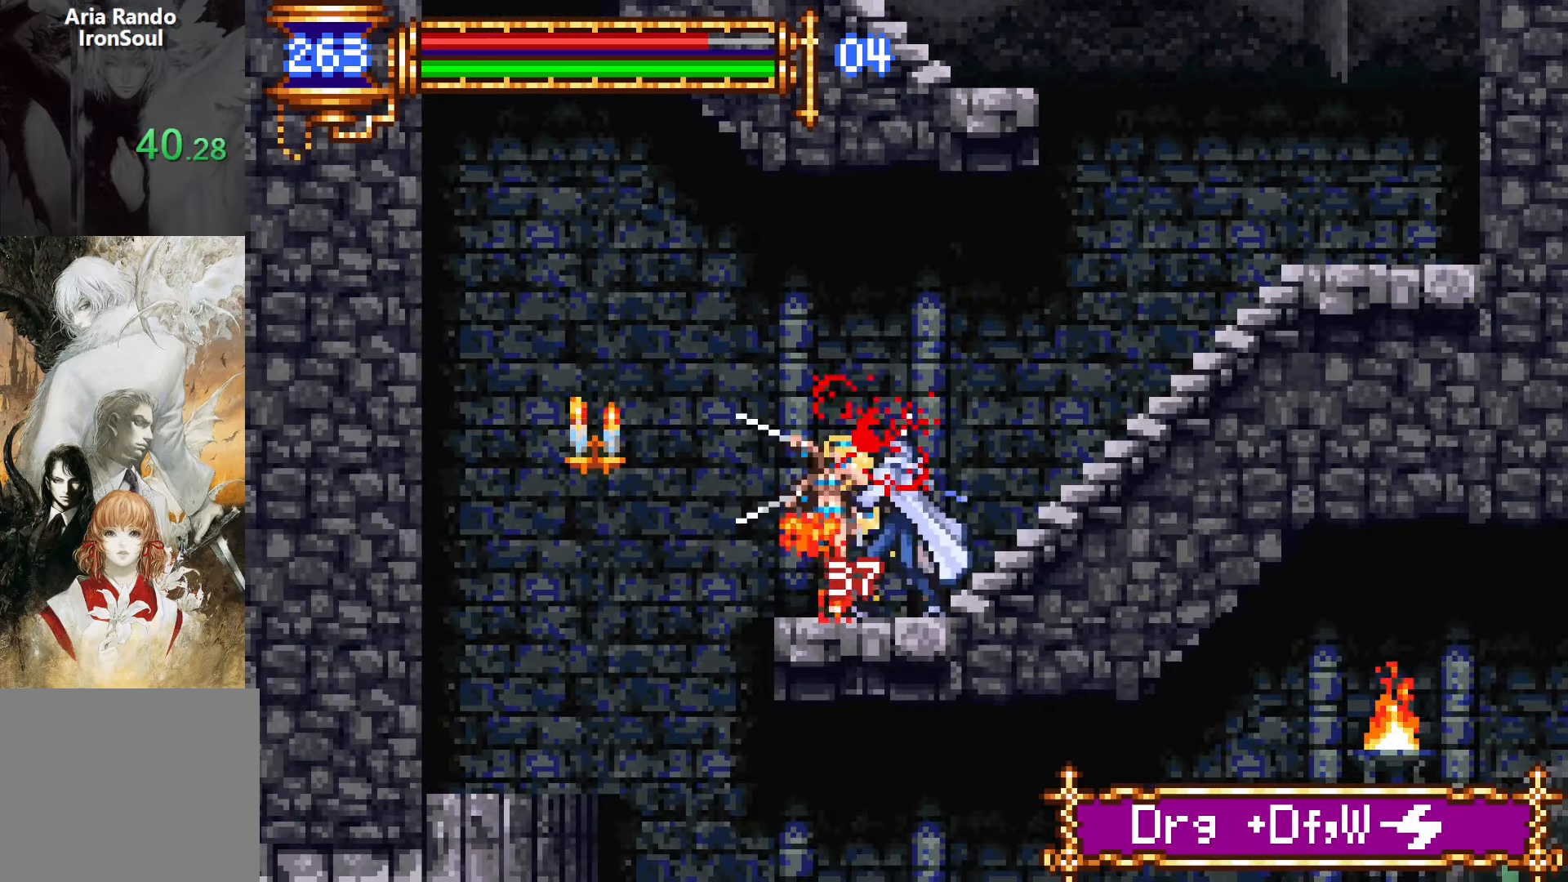
{"buttons": ["DPAD_LEFT"], "events": [[134, "DPAD_DOWN", "up"]]}
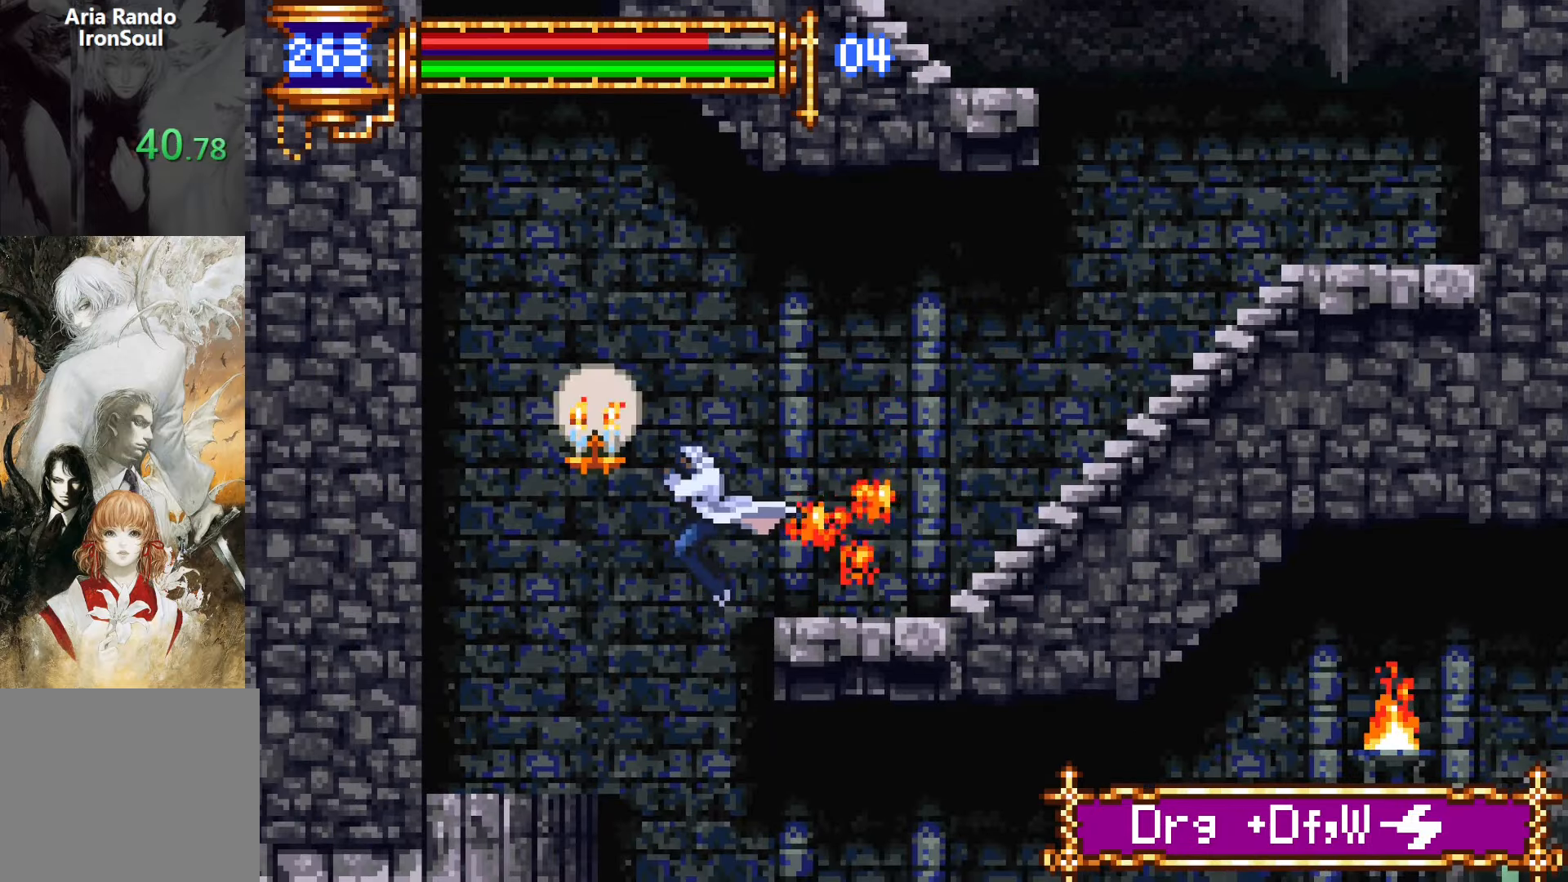
{"buttons": ["DPAD_RIGHT"], "events": [[84, "DPAD_DOWN", "down"], [100, "DPAD_LEFT", "up"], [117, "DPAD_RIGHT", "down"], [150, "DPAD_DOWN", "up"]]}
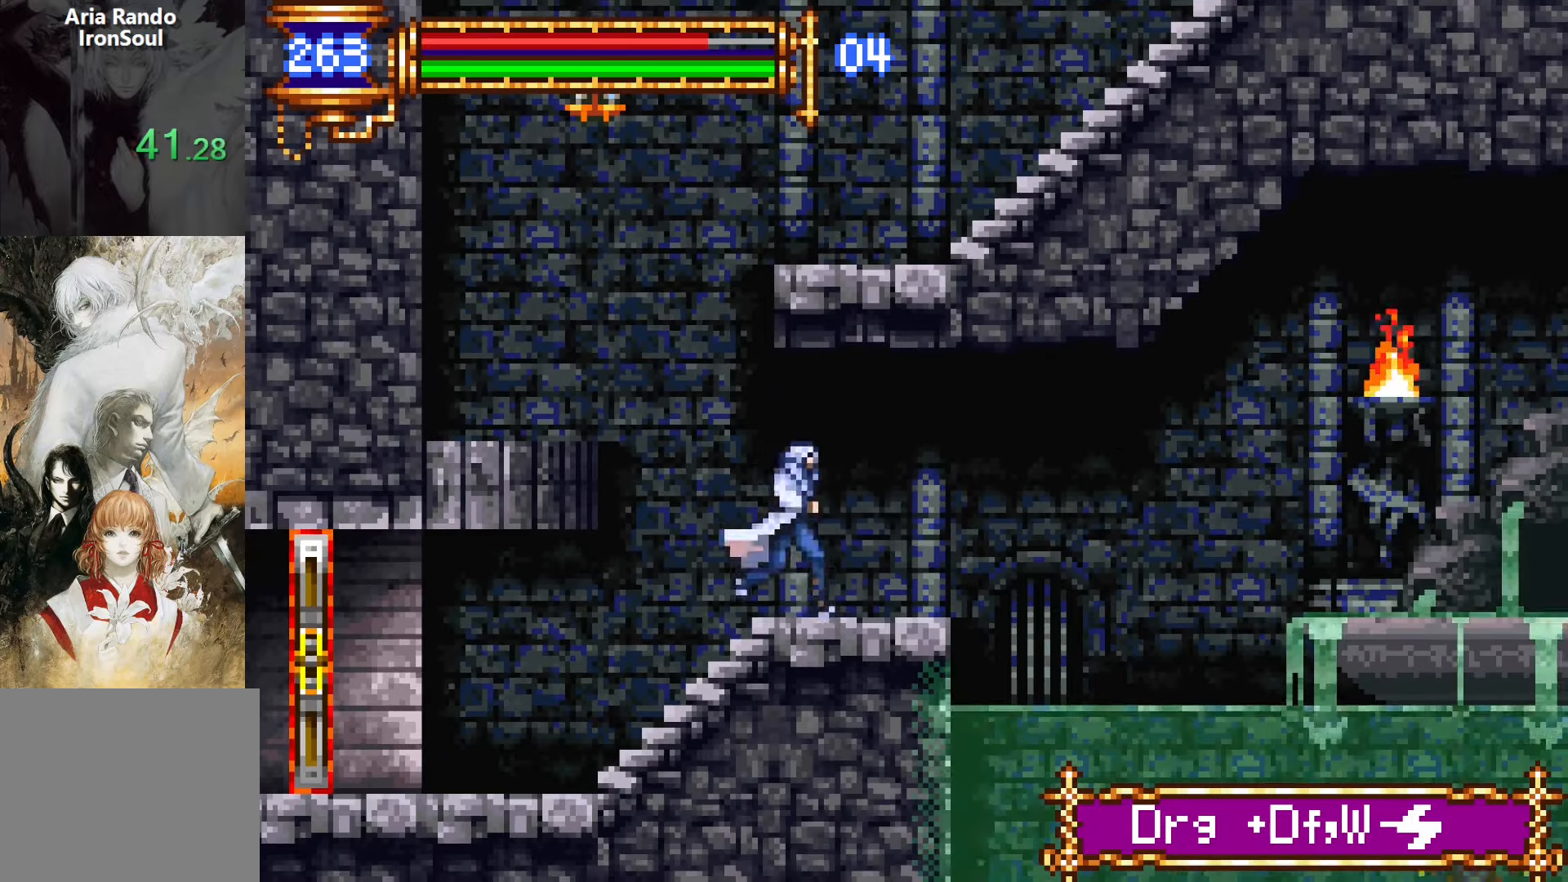
{"buttons": ["DPAD_RIGHT"], "events": [[17, "DPAD_DOWN", "down"], [17, "DPAD_RIGHT", "up"], [50, "DPAD_DOWN", "up"], [50, "DPAD_LEFT", "down"], [100, "L1", "down"], [200, "DPAD_LEFT", "up"], [284, "DPAD_RIGHT", "down"], [300, "L1", "up"]]}
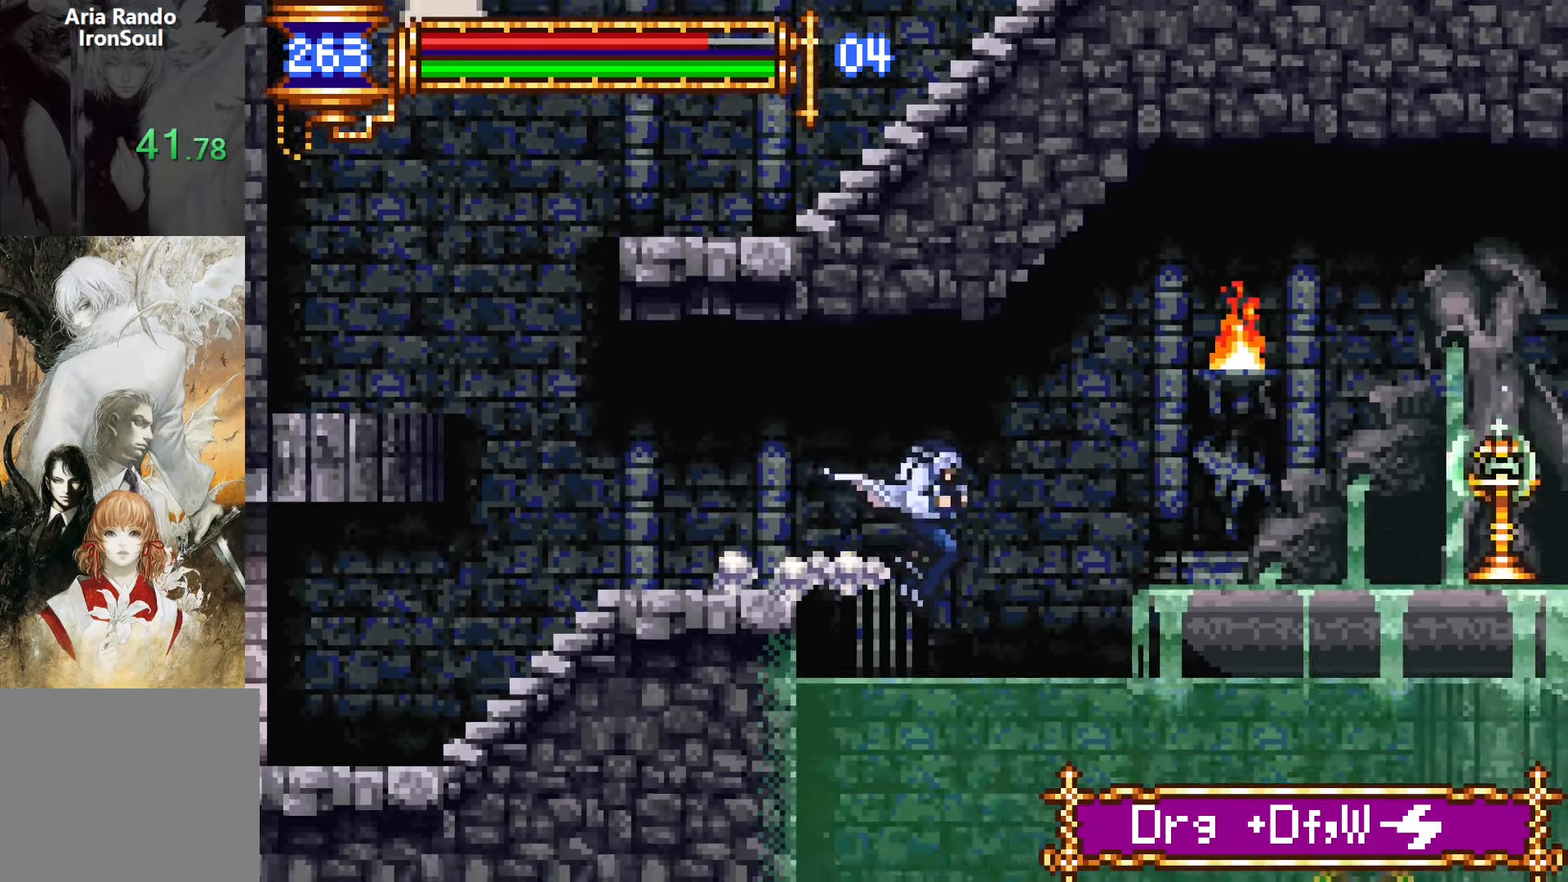
{"buttons": ["CROSS", "DPAD_RIGHT"], "events": [[467, "CROSS", "down"]]}
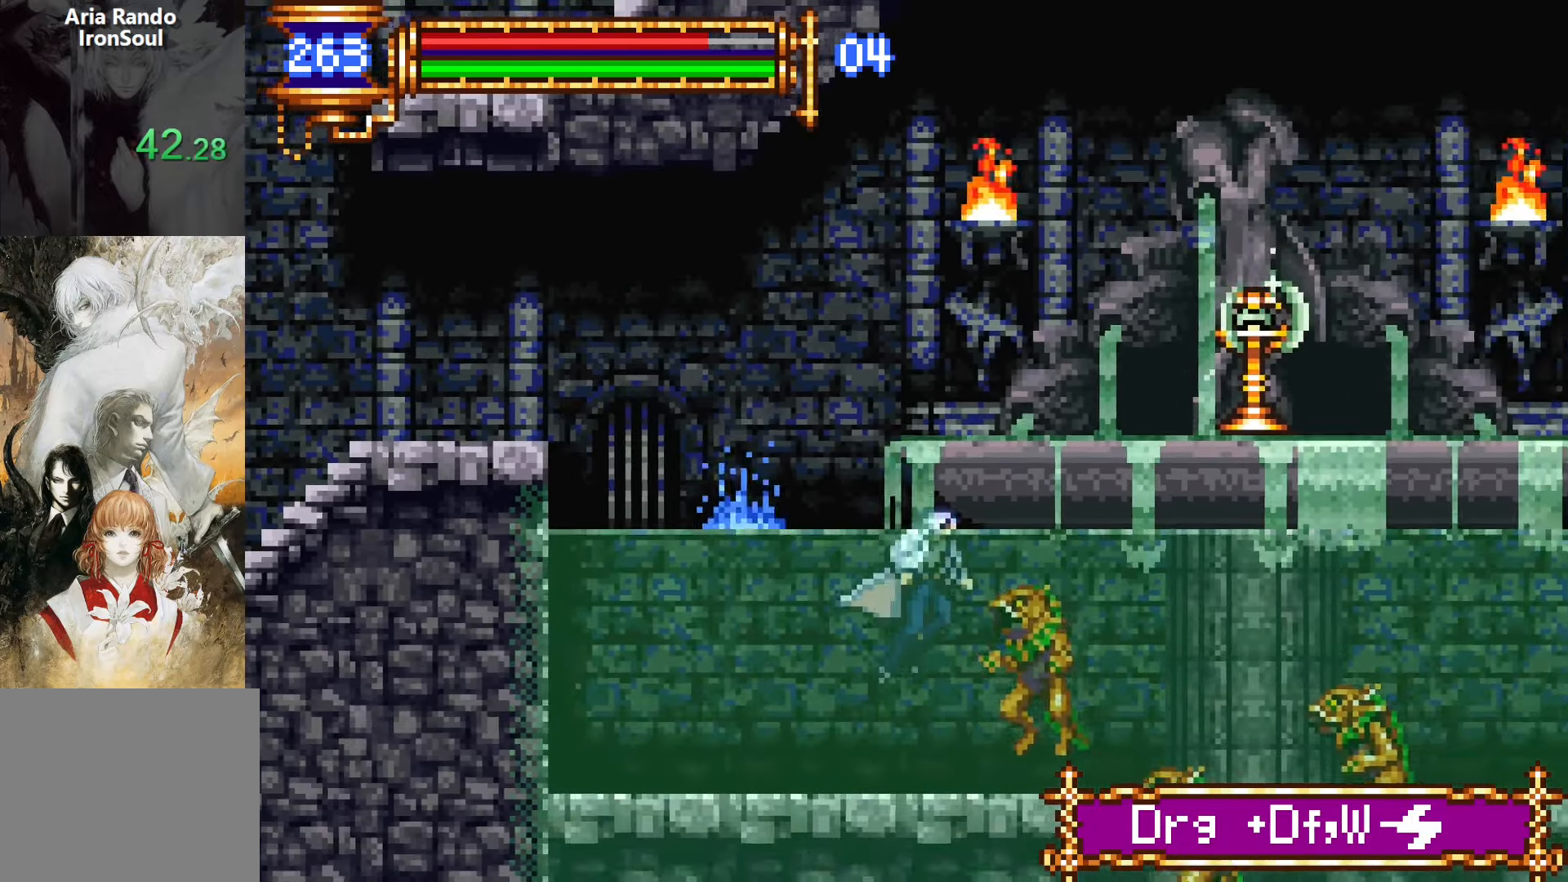
{"buttons": ["DPAD_RIGHT"], "events": [[134, "CROSS", "up"]]}
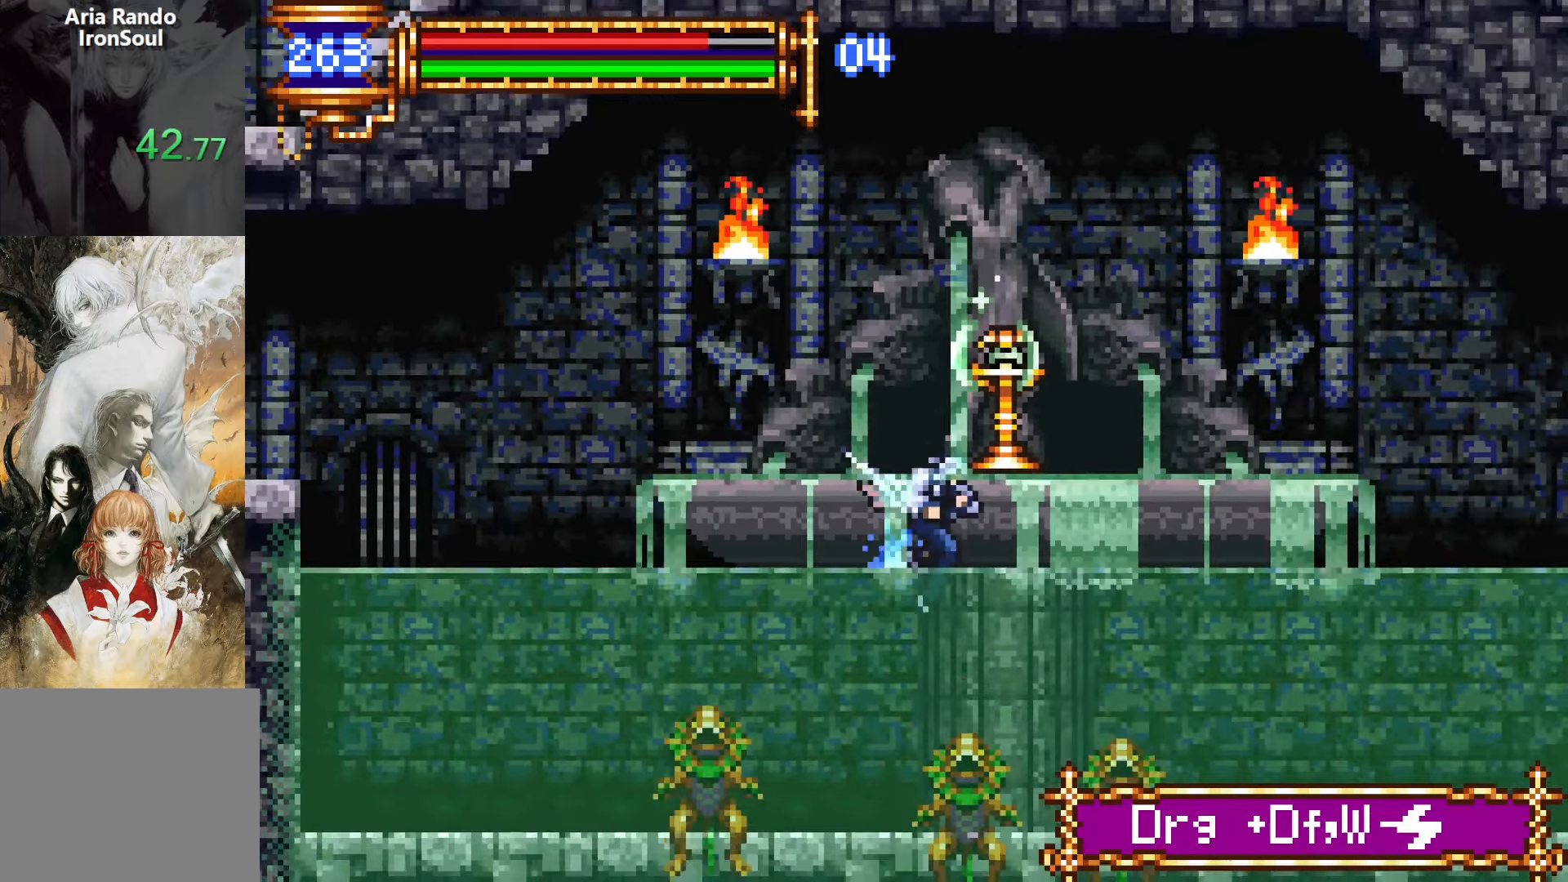
{"buttons": ["DPAD_LEFT"], "events": [[367, "DPAD_RIGHT", "up"], [500, "DPAD_LEFT", "down"]]}
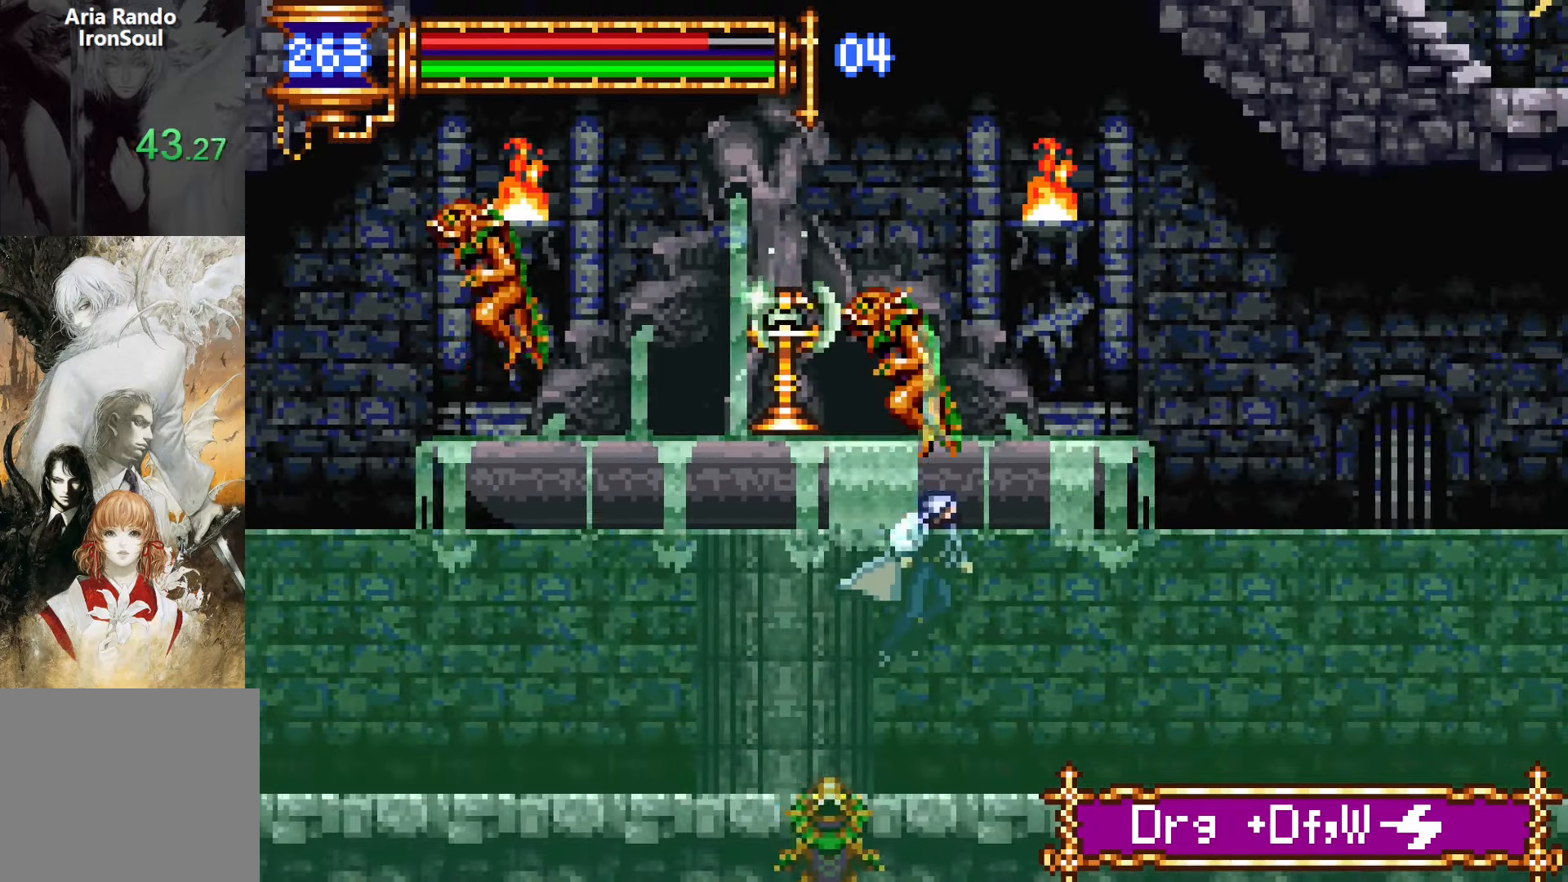
{"buttons": ["DPAD_LEFT"], "events": [[217, "CROSS", "down"], [217, "DPAD_LEFT", "up"], [250, "SQUARE", "down"], [350, "CROSS", "up"], [384, "SQUARE", "up"], [450, "DPAD_LEFT", "down"]]}
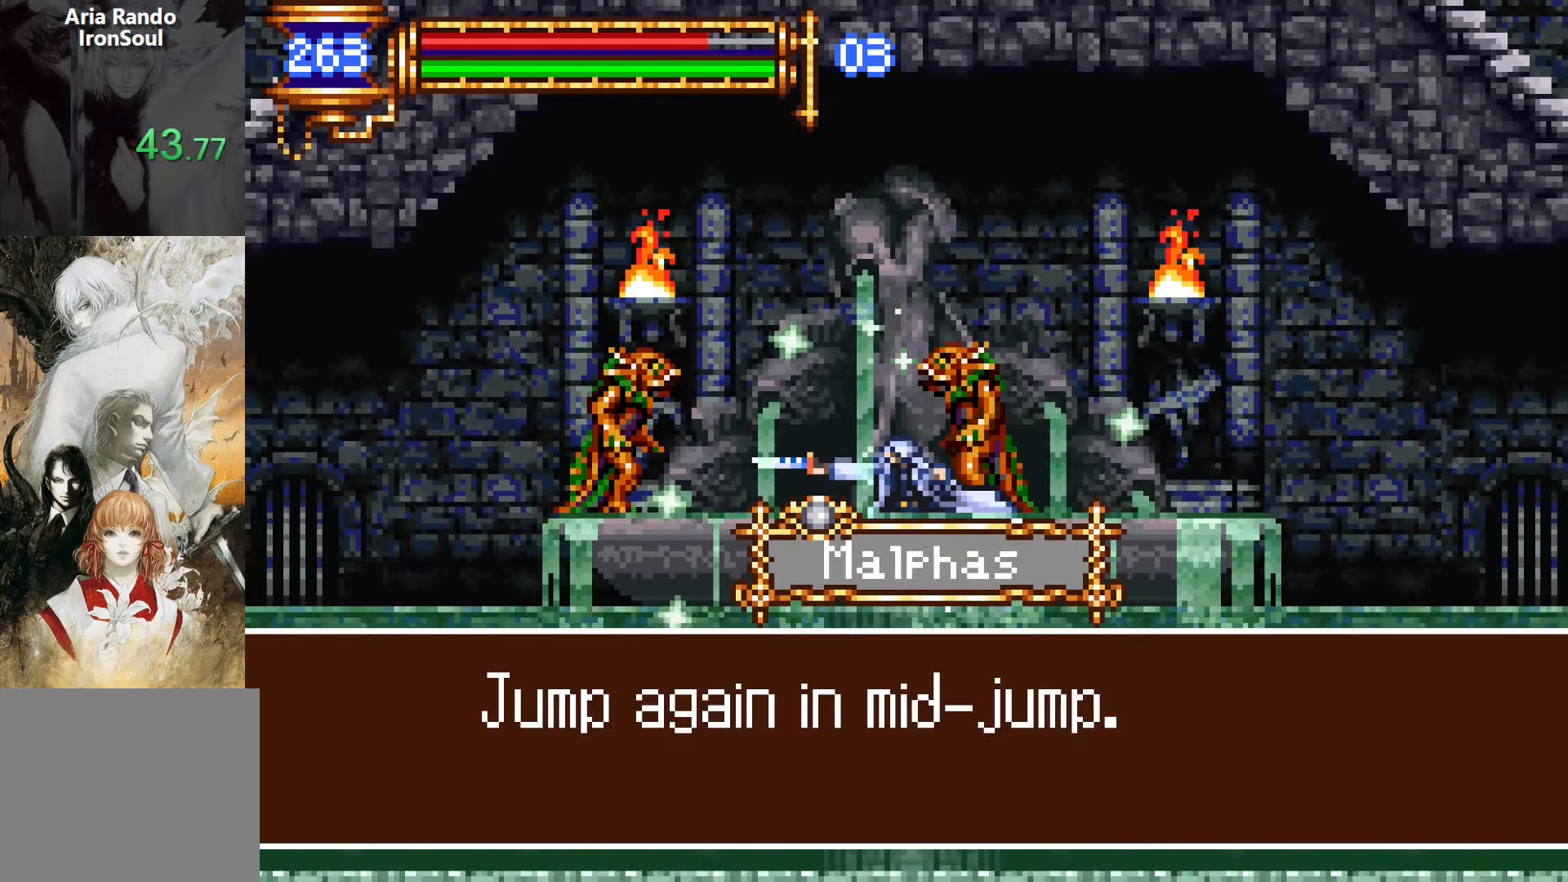
{"buttons": ["DPAD_LEFT"], "events": []}
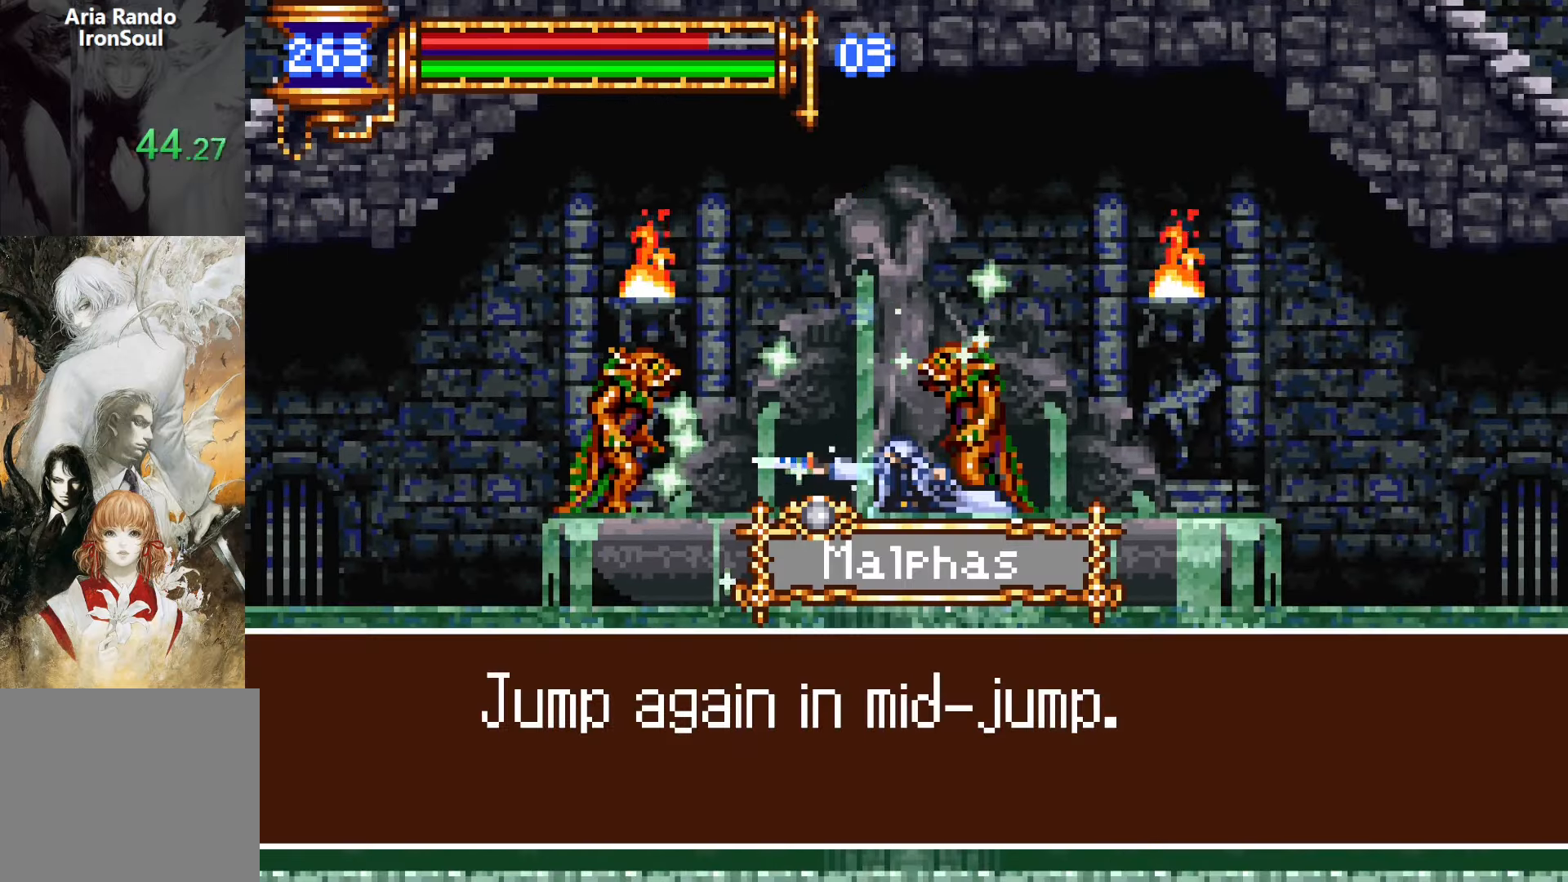
{"buttons": ["DPAD_LEFT"], "events": []}
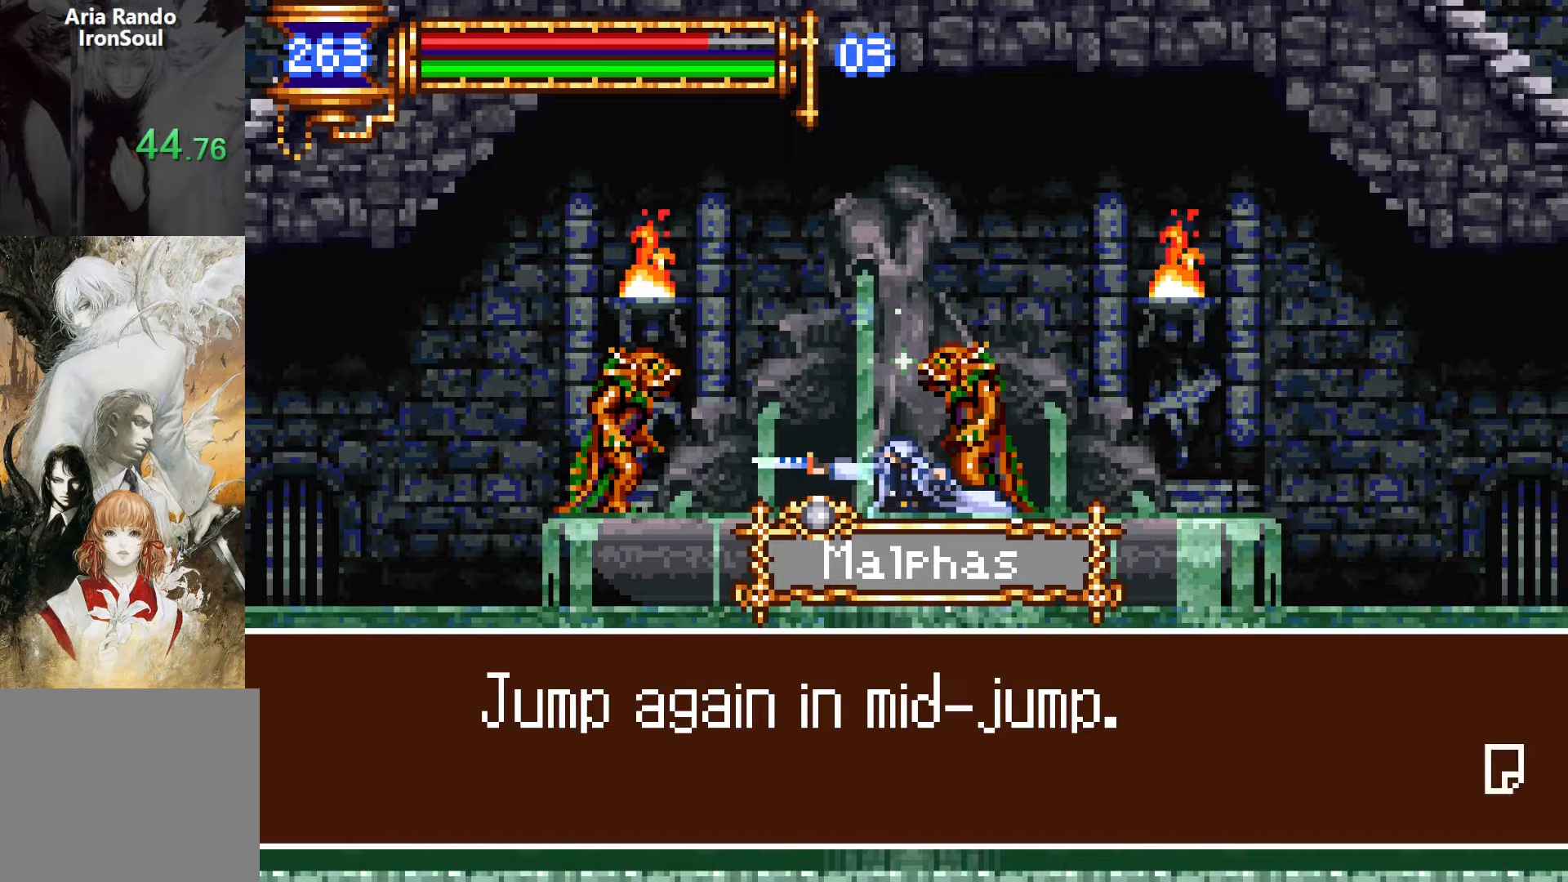
{"buttons": ["DPAD_RIGHT"], "events": [[67, "SQUARE", "down"], [134, "SQUARE", "up"], [384, "DPAD_LEFT", "up"], [400, "DPAD_RIGHT", "down"]]}
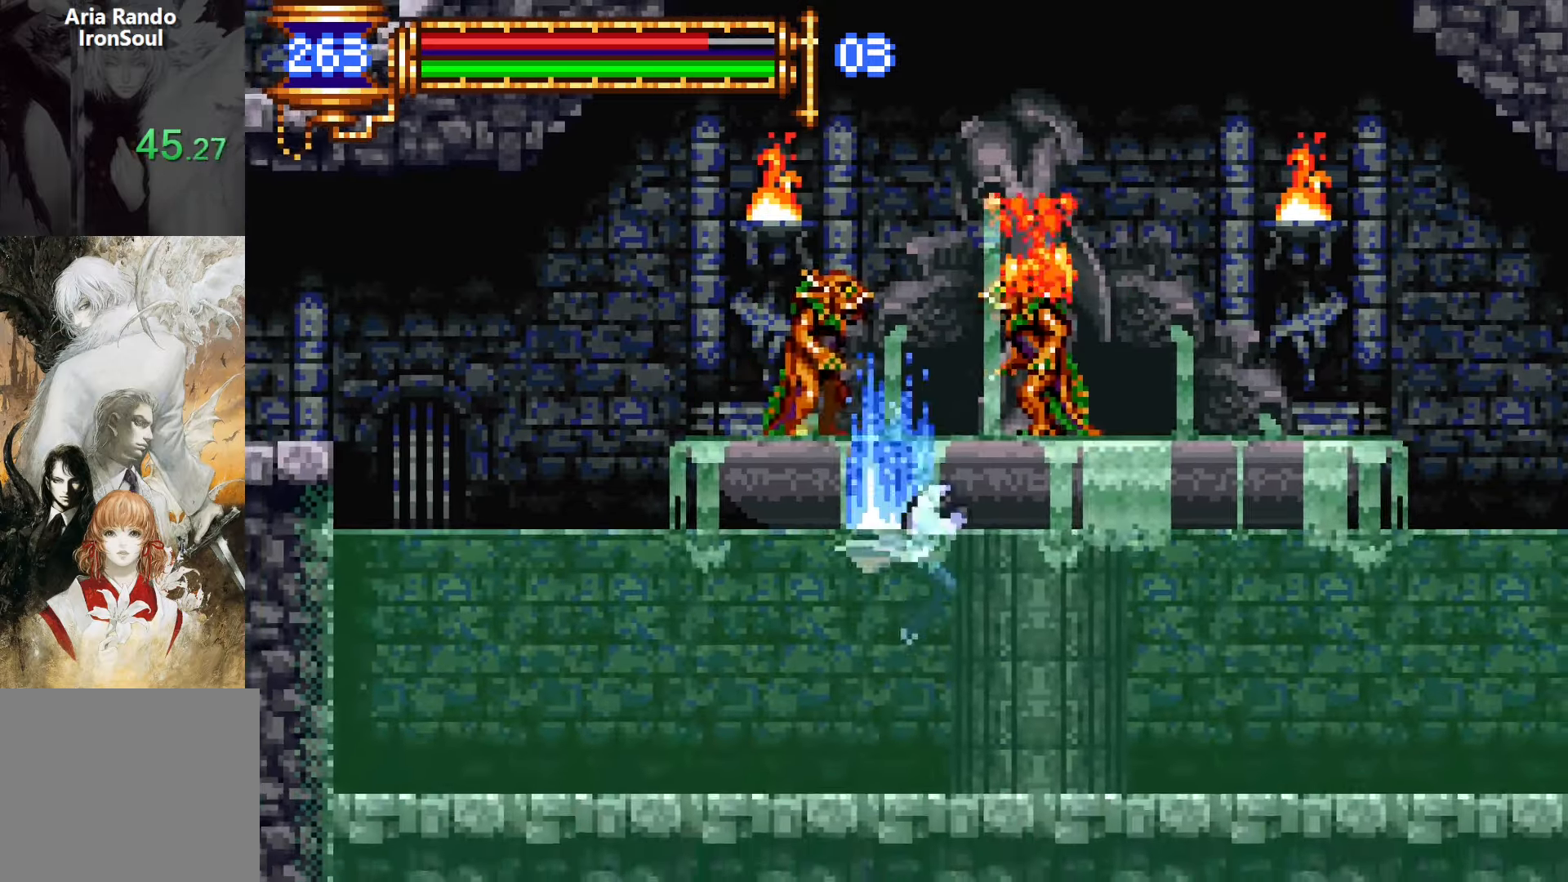
{"buttons": ["DPAD_RIGHT"], "events": []}
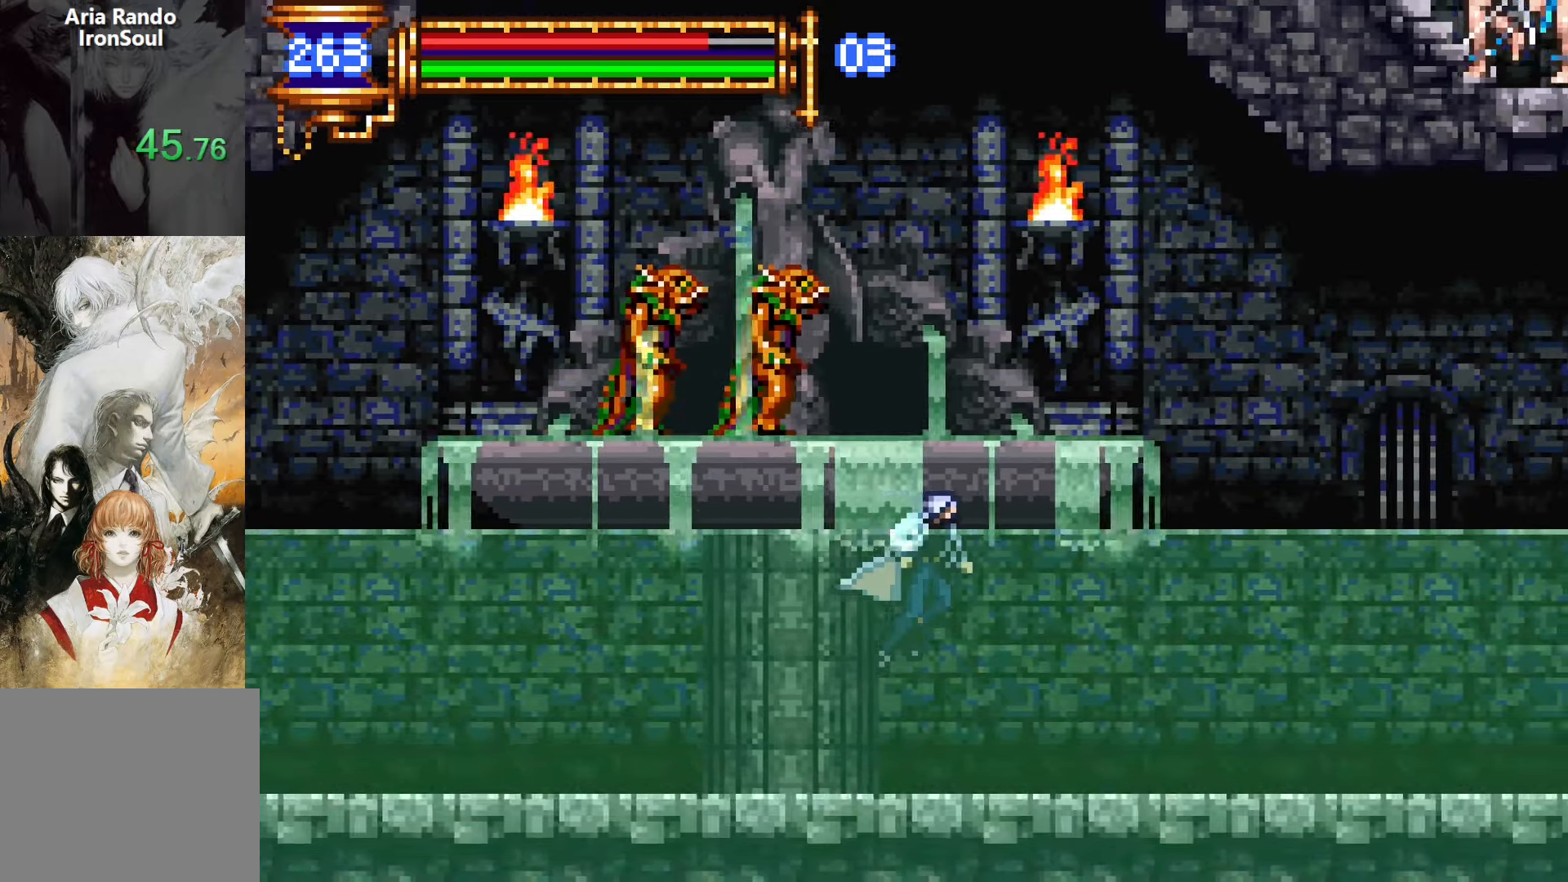
{"buttons": ["DPAD_RIGHT"], "events": []}
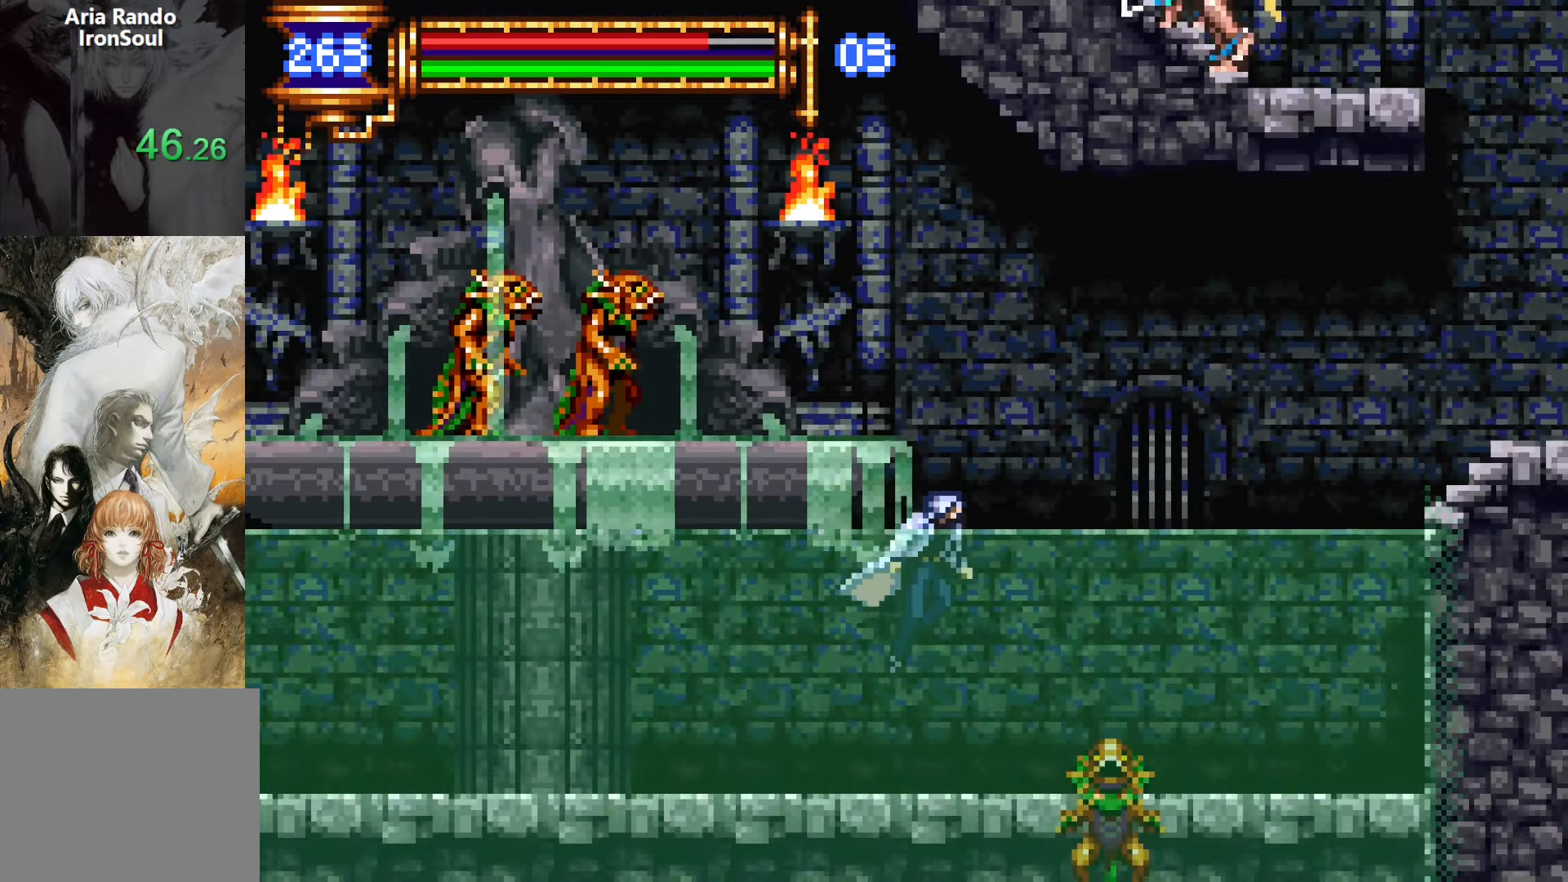
{"buttons": ["CROSS", "DPAD_RIGHT"], "events": [[267, "CROSS", "down"]]}
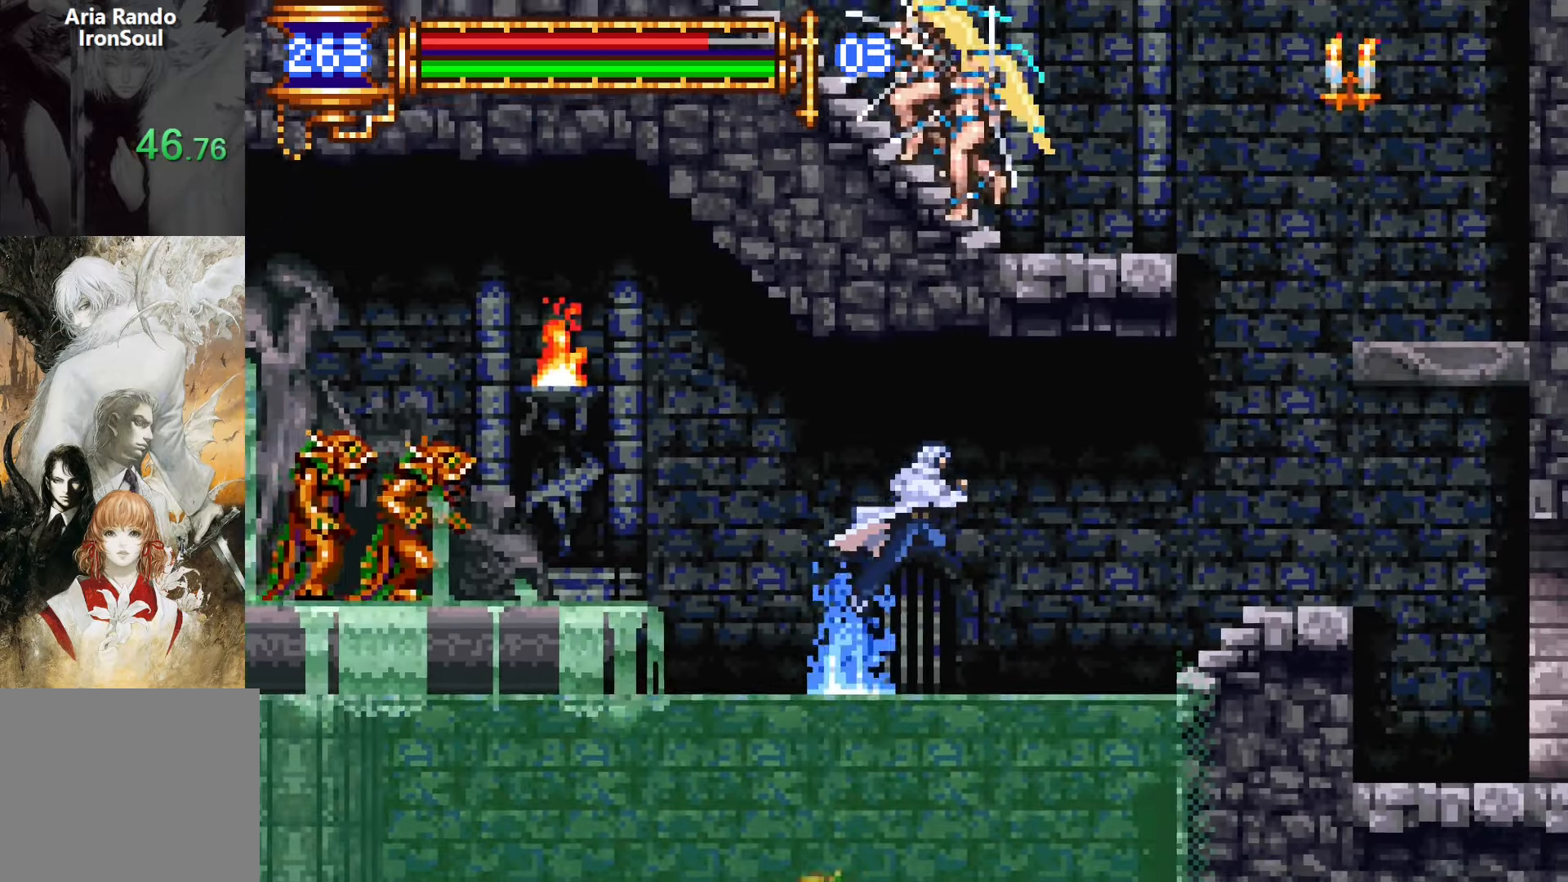
{"buttons": ["DPAD_RIGHT"], "events": [[17, "CROSS", "up"], [317, "CROSS", "down"], [384, "CROSS", "up"]]}
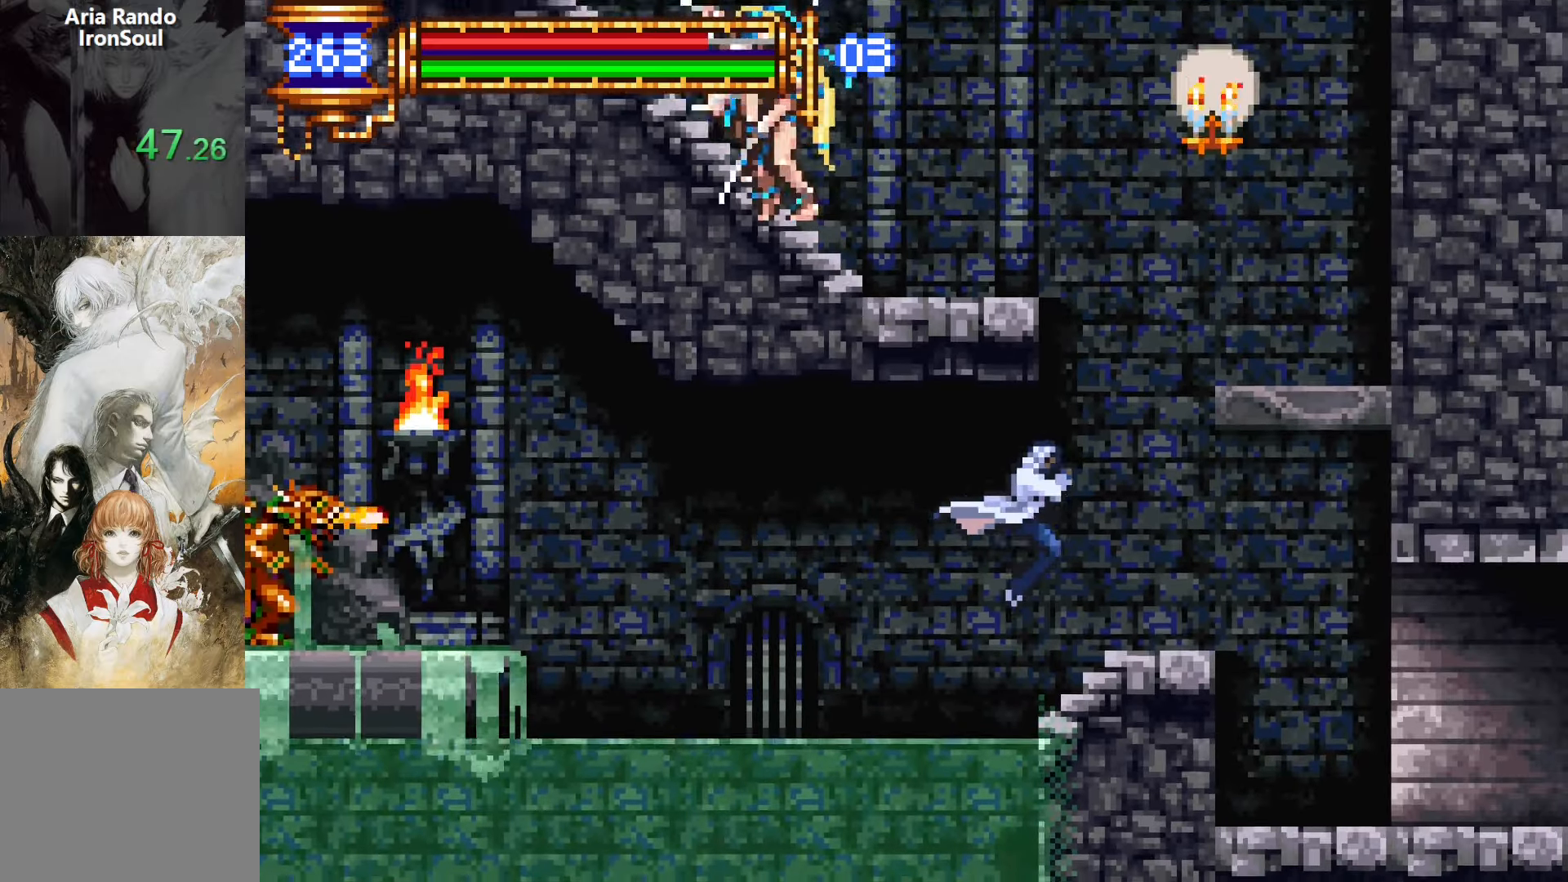
{"buttons": ["DPAD_RIGHT"], "events": [[217, "CROSS", "down"], [267, "CROSS", "up"]]}
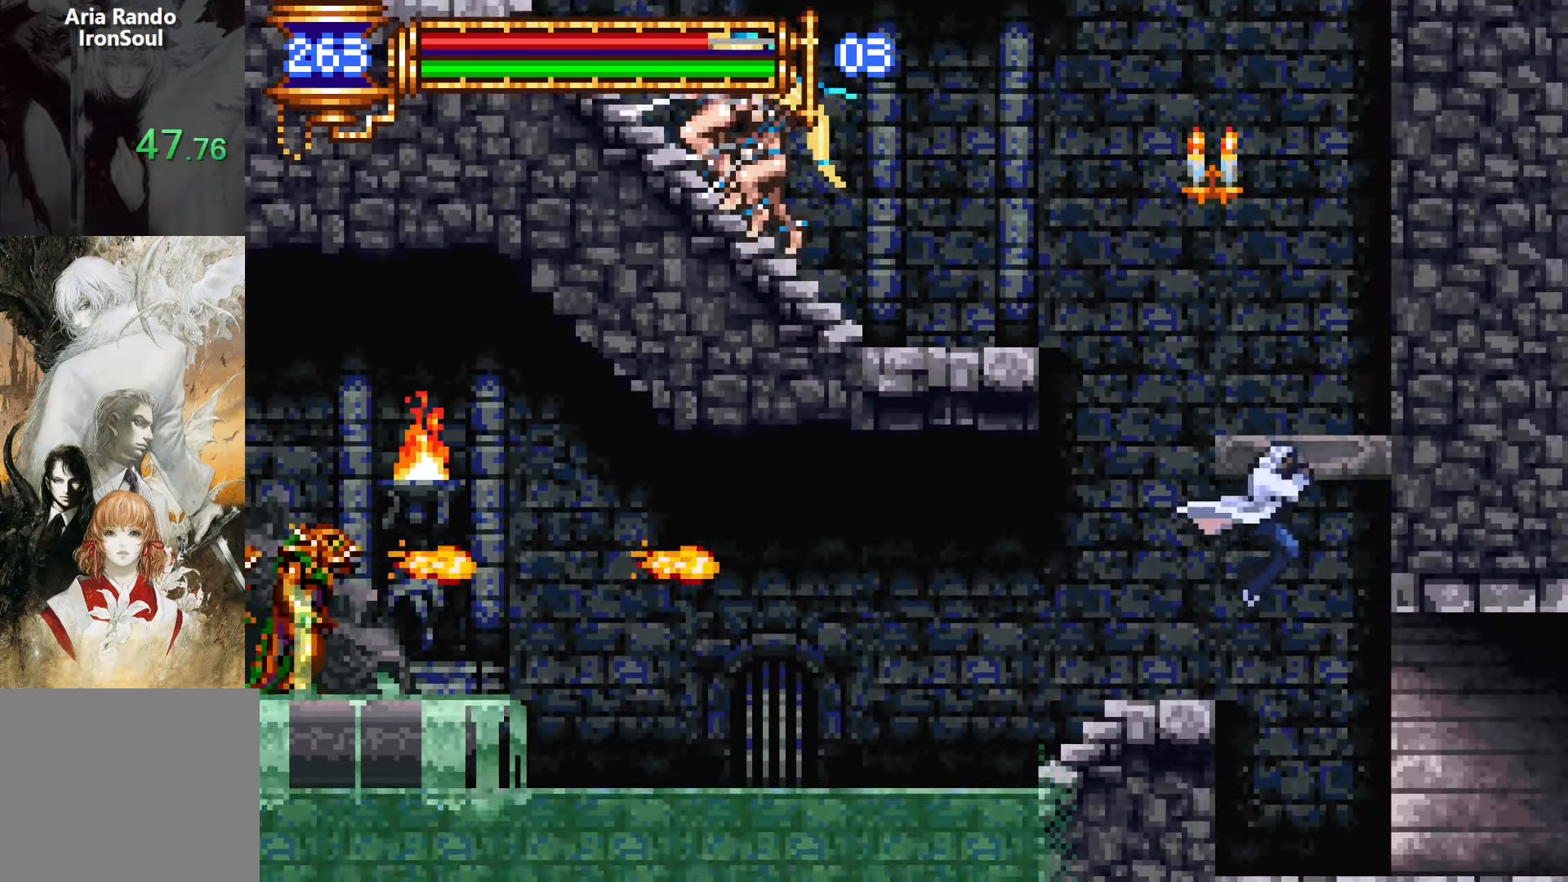
{"buttons": ["DPAD_RIGHT"], "events": [[367, "CROSS", "down"], [434, "CROSS", "up"]]}
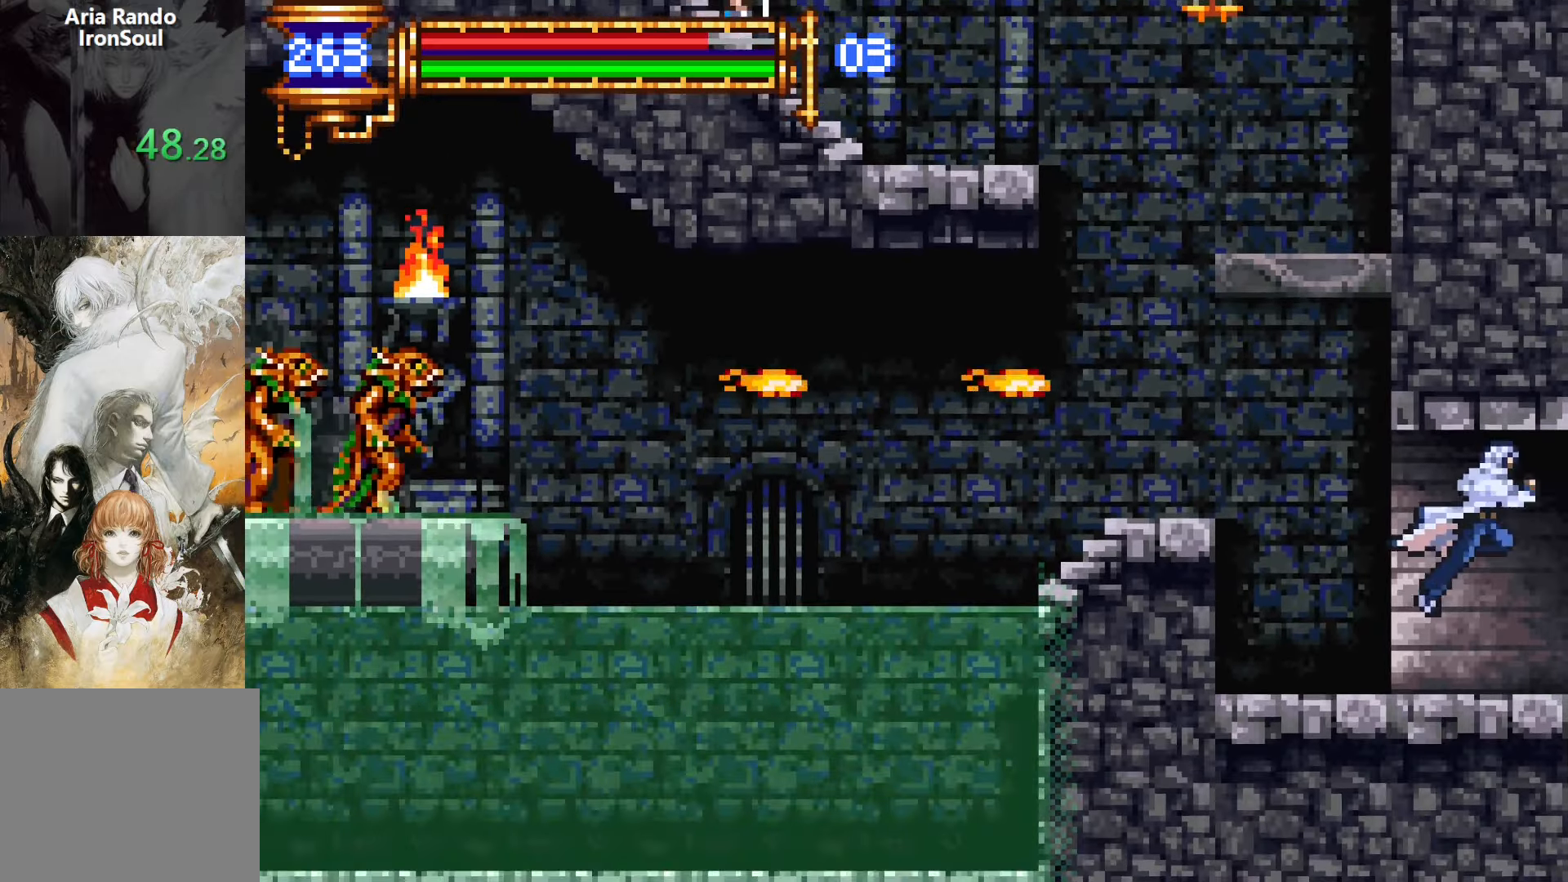
{"buttons": ["DPAD_RIGHT"], "events": []}
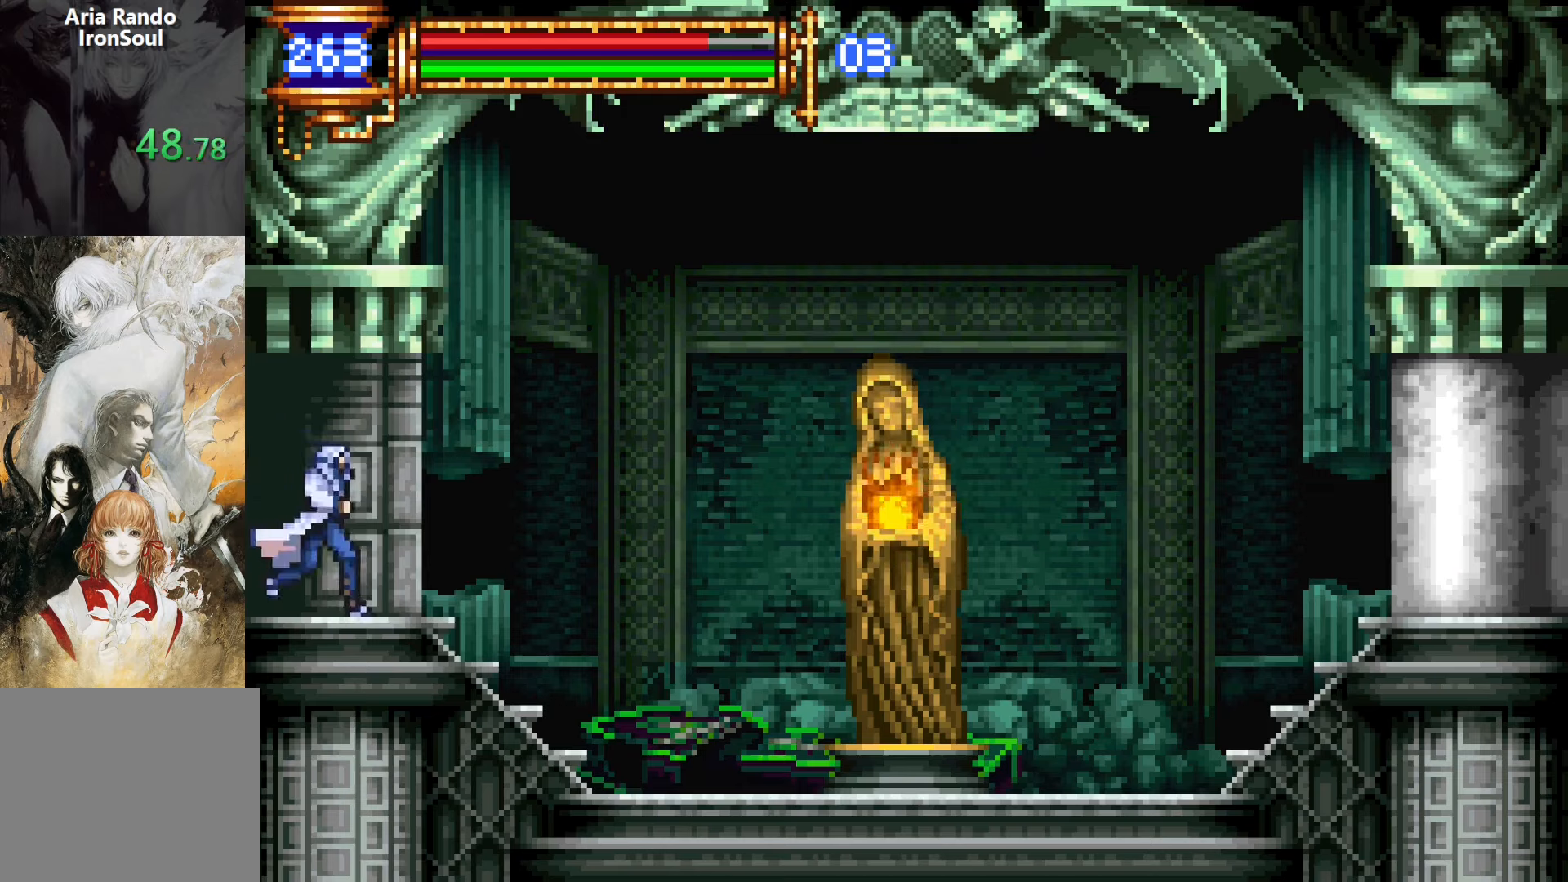
{"buttons": ["L1"], "events": [[250, "DPAD_DOWN", "down"], [250, "DPAD_RIGHT", "up"], [283, "DPAD_DOWN", "up"], [283, "DPAD_LEFT", "down"], [333, "L1", "down"], [450, "DPAD_LEFT", "up"]]}
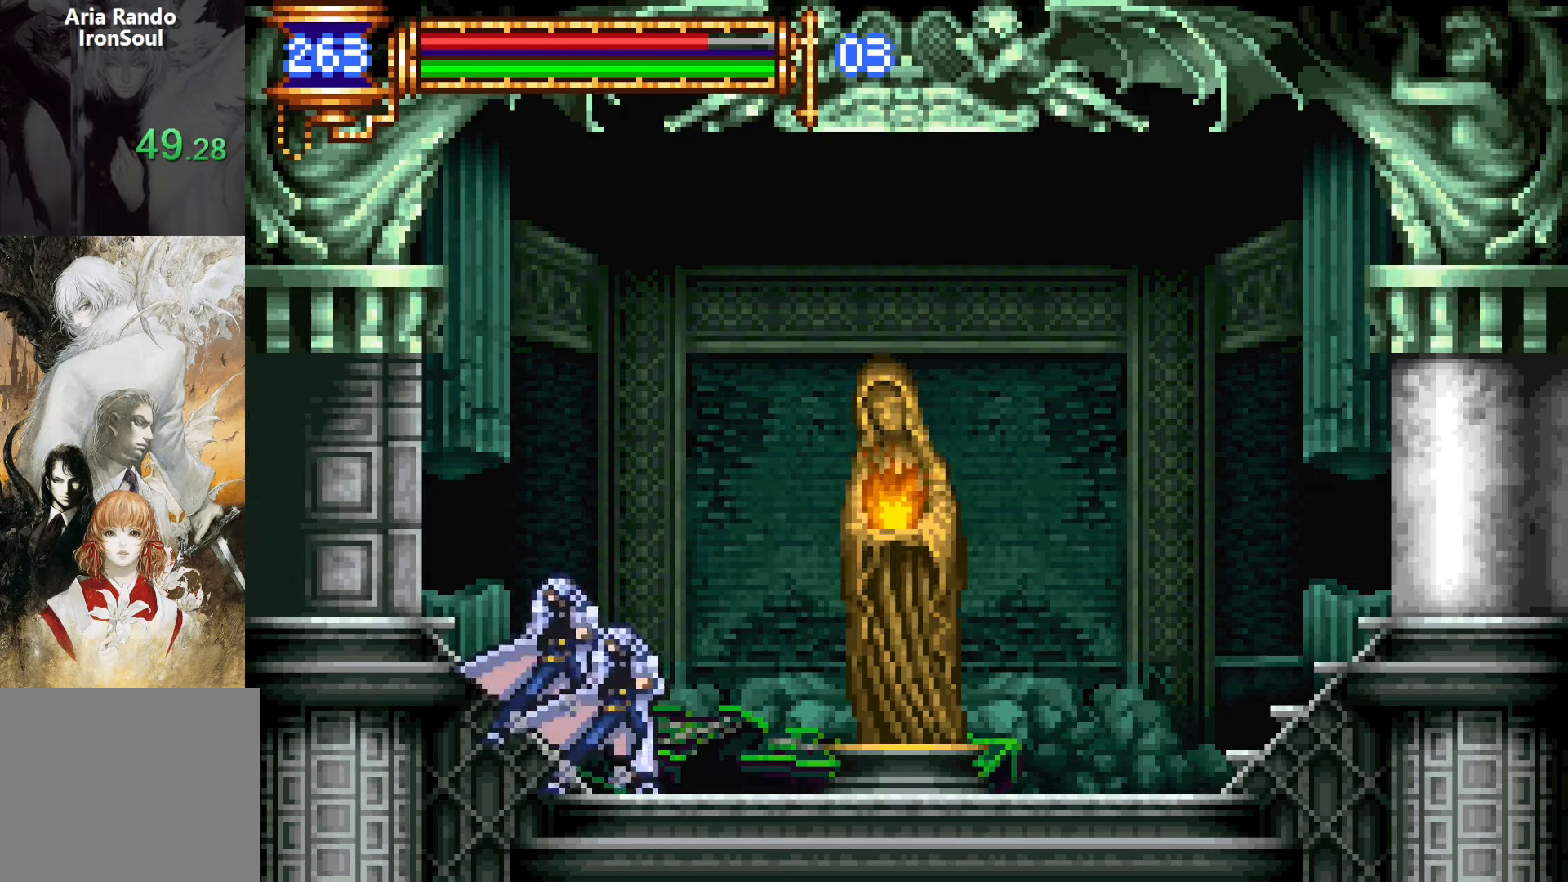
{"buttons": [], "events": [[50, "DPAD_RIGHT", "down"], [67, "CROSS", "down"], [67, "L1", "up"], [117, "CROSS", "up"], [450, "DPAD_RIGHT", "up"]]}